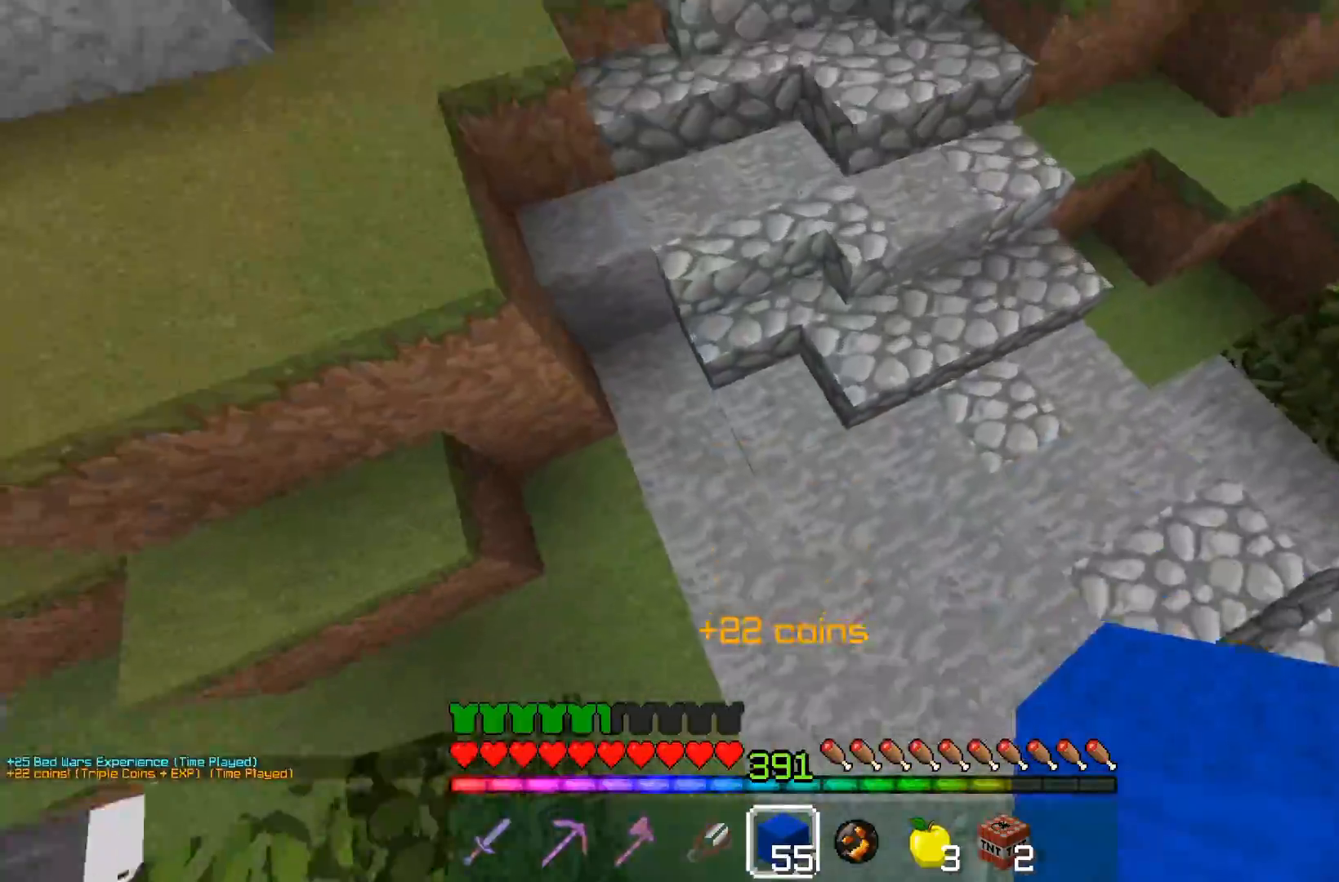
Gameplay with keyboard and mouse; each line is a JSON object with the keys and mouse buttons held at the frame after it. "events" lists presses ("down") and releases ("up") of "a", "d", "s", "space", "w", "mouse_left" and "mouse_right" between this image and that frame as [ms after this image, input, new state], when the widget could be followed in between. "mouse_left", "mouse_right" = the "left", "right" buttons of the "mouse" list. No other keys are recorded. Fast repeated clicks can show as one long hold. Mouse movement is not recorded.
{"keys": ["space", "w"], "mouse": [], "events": [[167, "mouse_right", "down"], [217, "space", "up"], [317, "mouse_right", "up"], [367, "space", "down"]]}
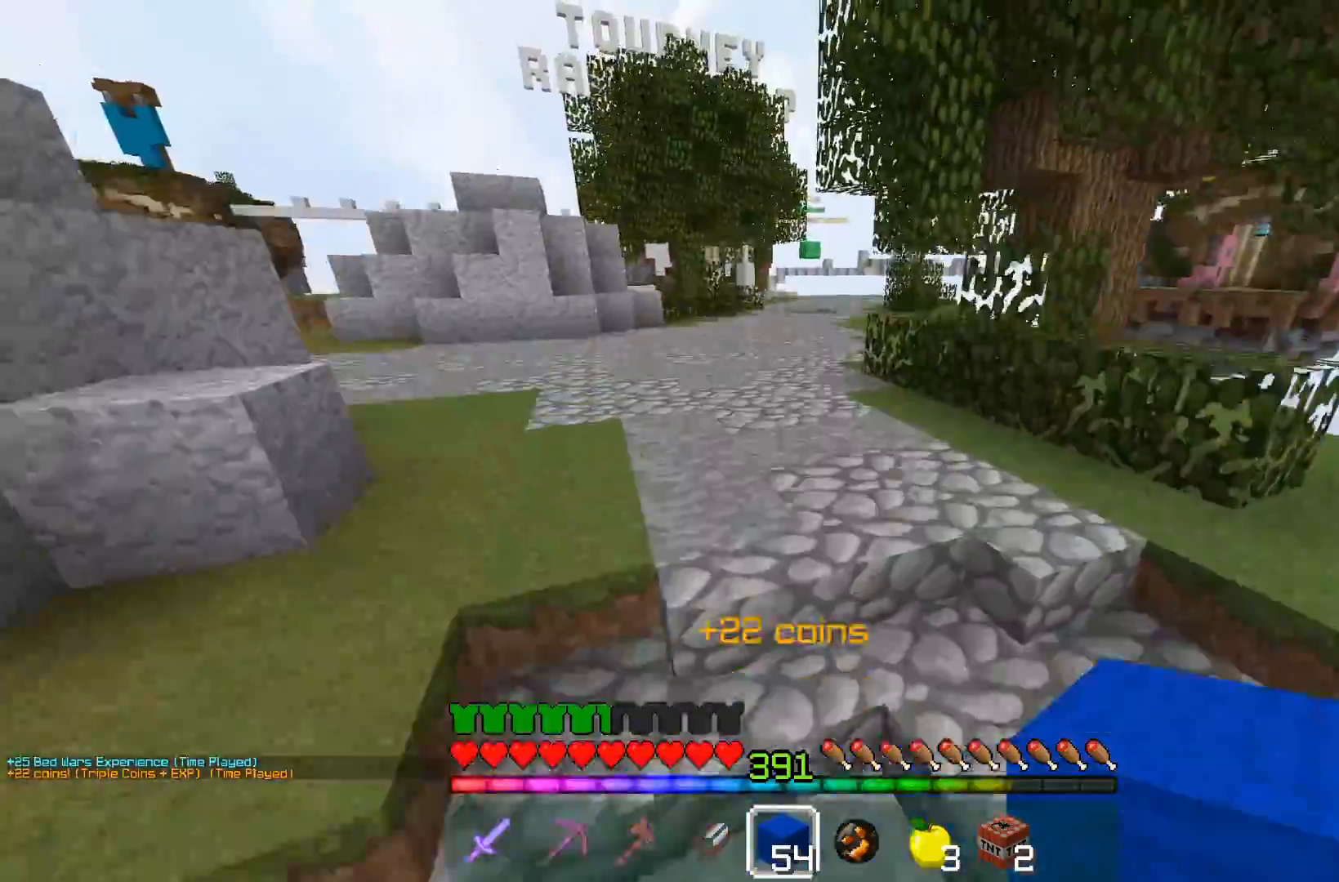
{"keys": ["space", "w"], "mouse": [], "events": [[217, "space", "up"], [317, "space", "down"]]}
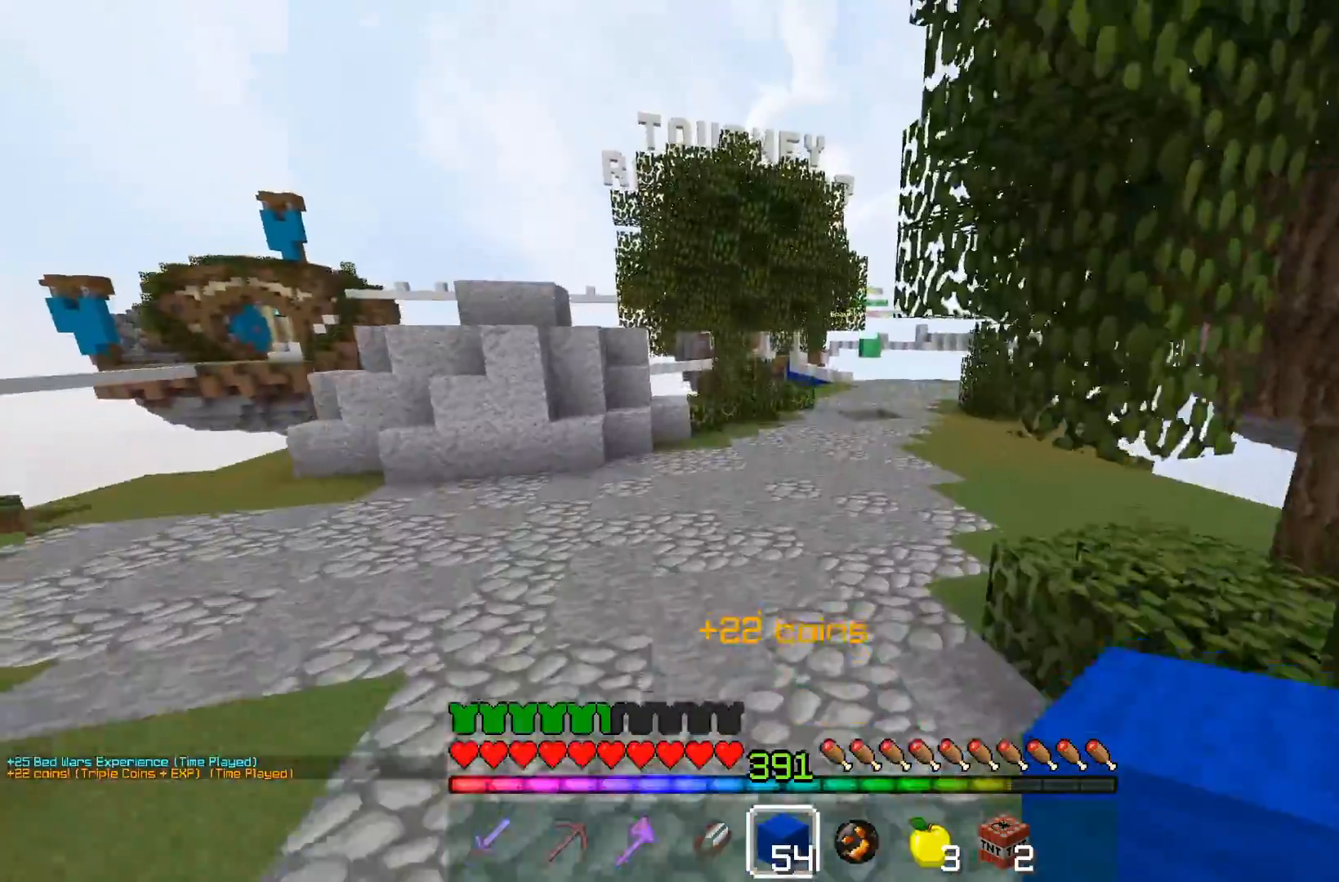
{"keys": ["space", "w"], "mouse": [], "events": [[283, "space", "up"], [417, "space", "down"]]}
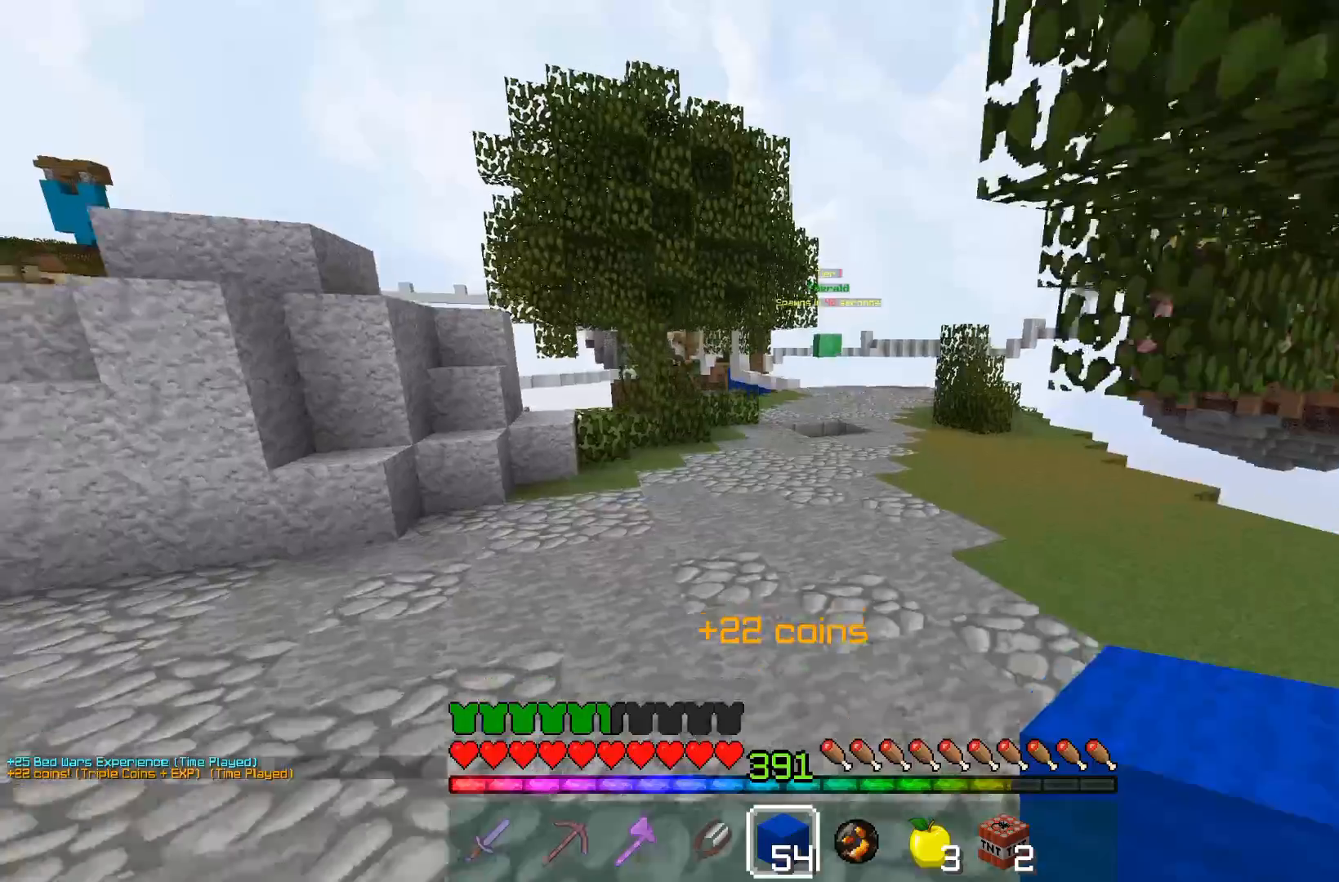
{"keys": ["space", "w"], "mouse": [], "events": [[167, "d", "down"], [417, "d", "up"]]}
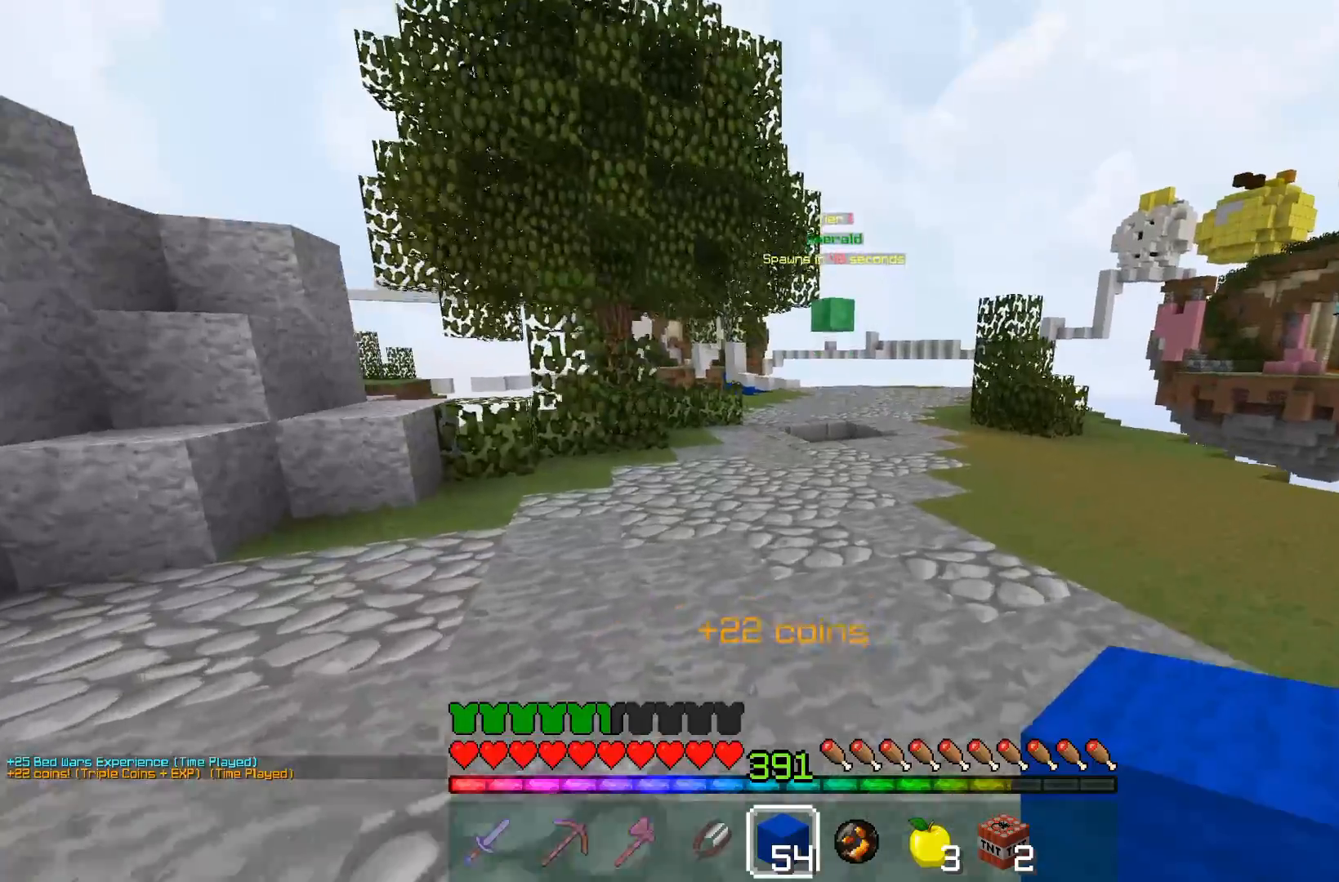
{"keys": ["d", "space", "w"], "mouse": [], "events": [[117, "d", "down"], [267, "d", "up"], [467, "d", "down"]]}
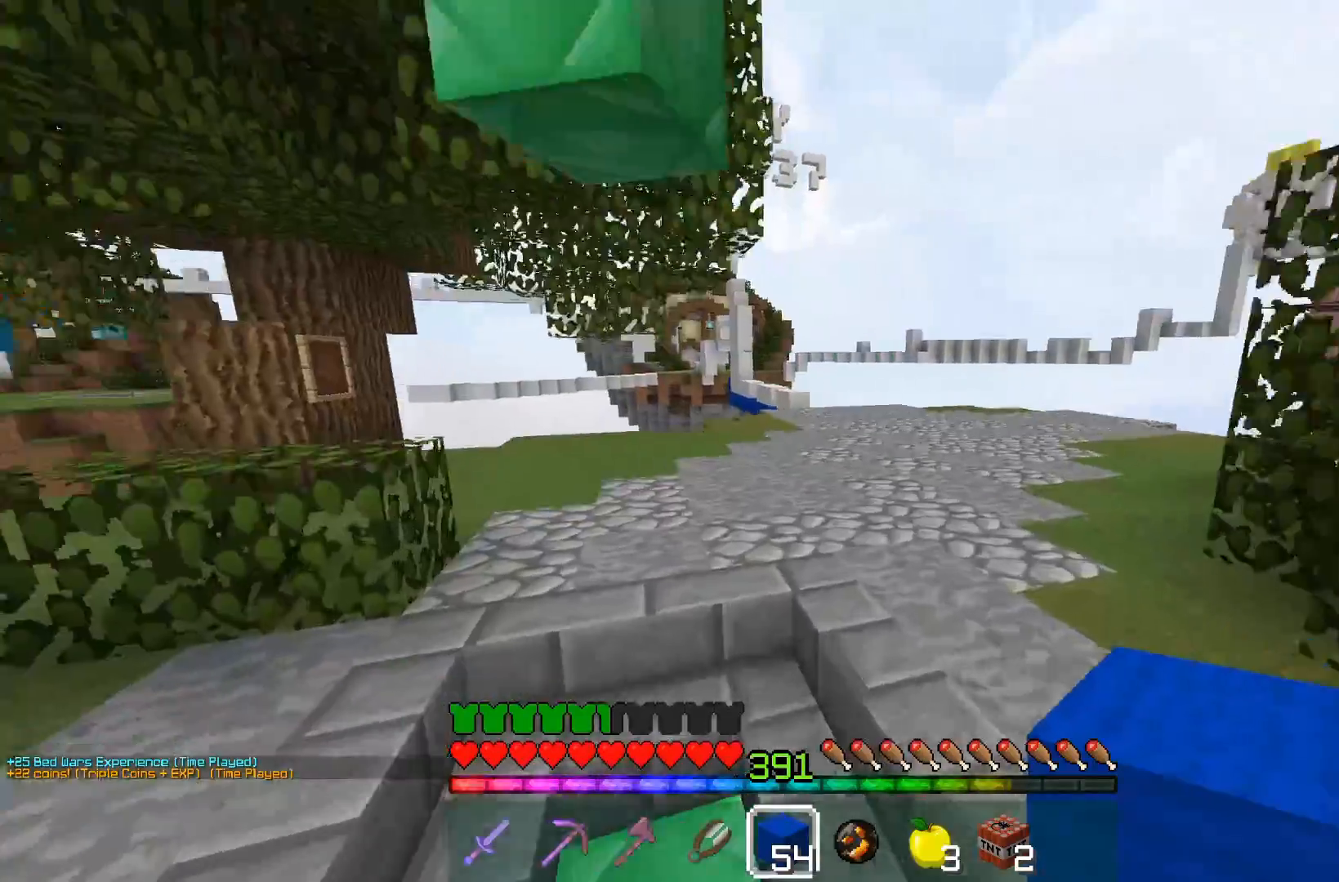
{"keys": ["d", "space", "w"], "mouse": [], "events": [[267, "d", "up"], [467, "d", "down"]]}
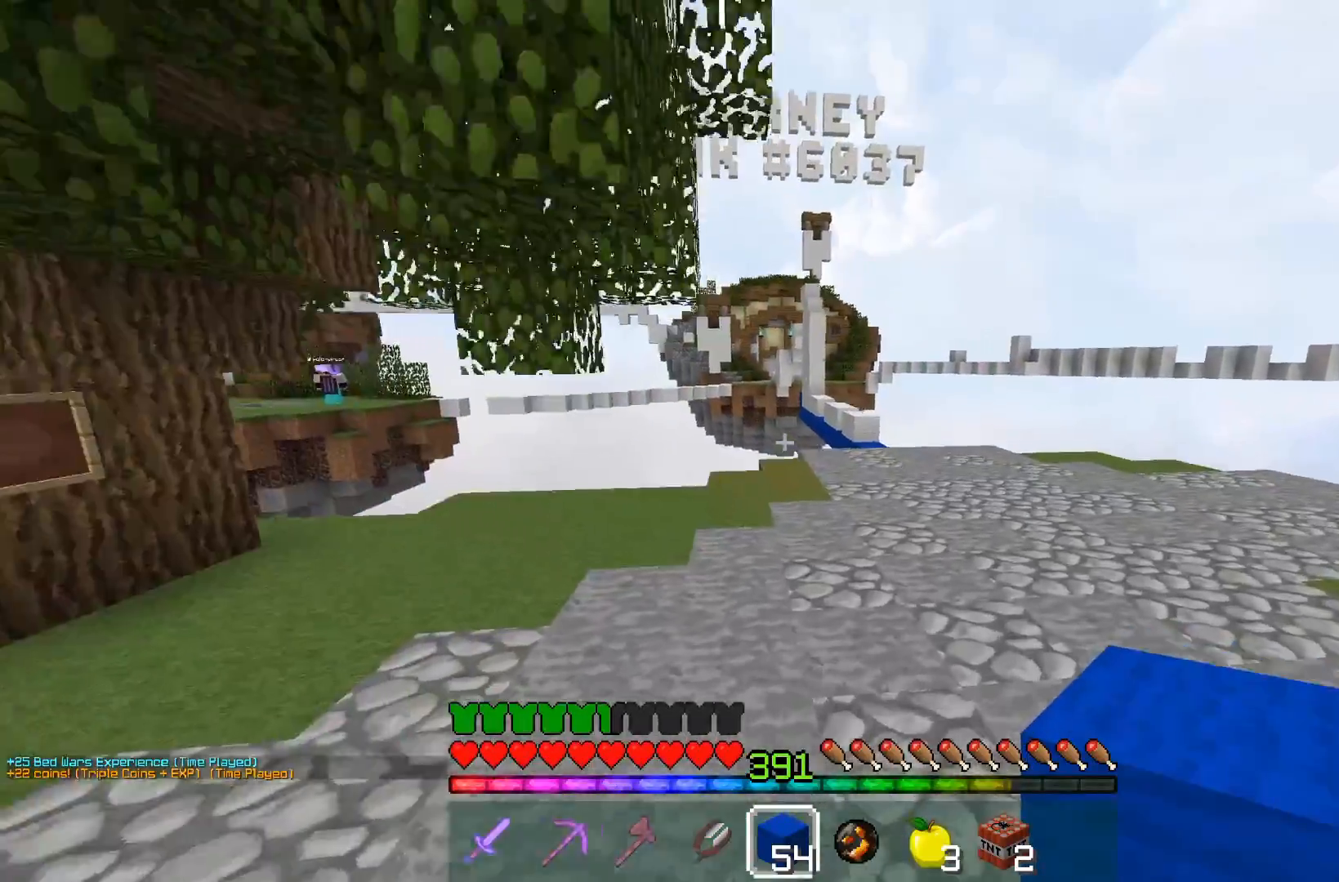
{"keys": ["space", "w"], "mouse": [], "events": [[467, "d", "up"]]}
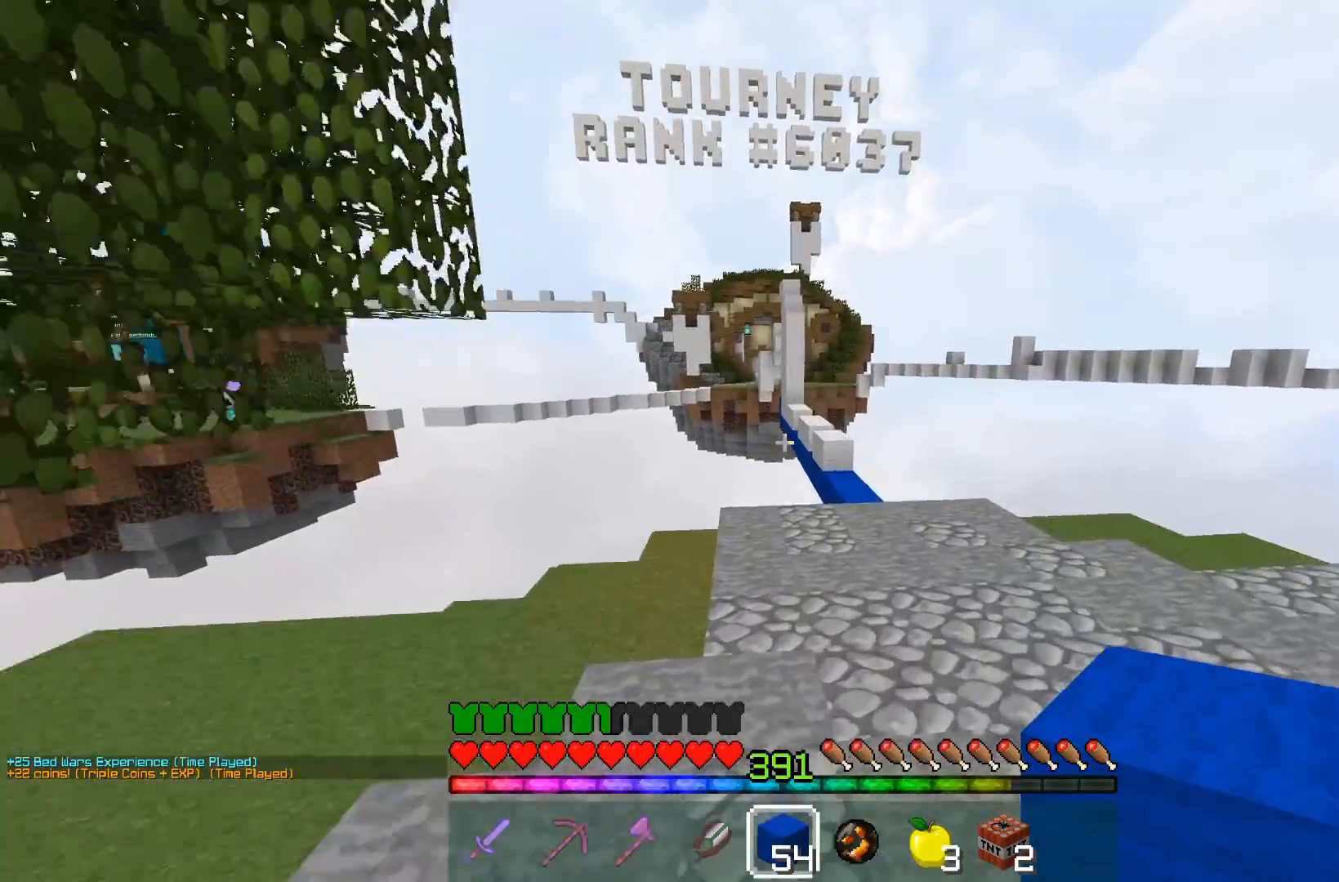
{"keys": ["d", "space", "w"], "mouse": [], "events": [[117, "d", "down"]]}
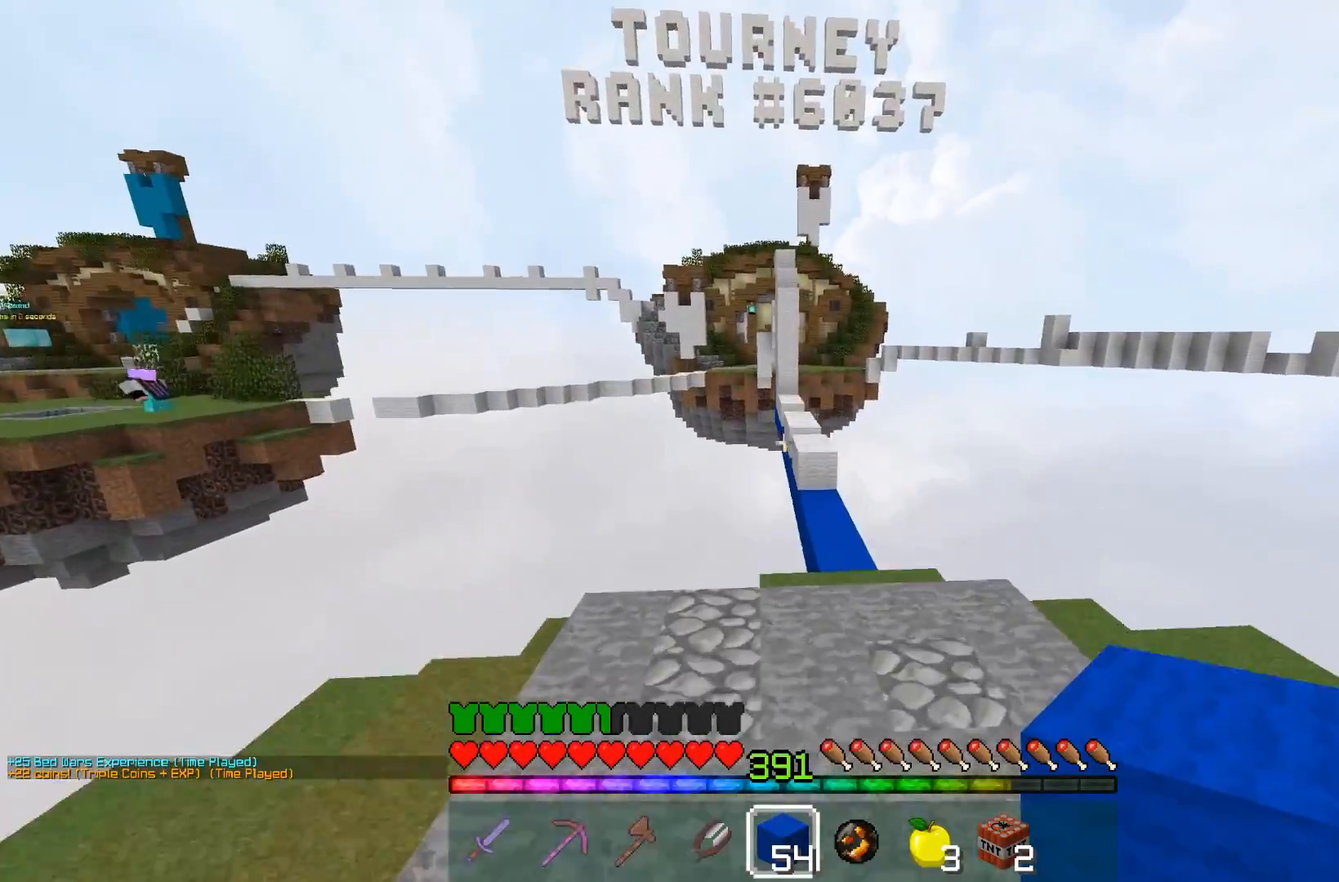
{"keys": ["space", "w"], "mouse": [], "events": [[17, "d", "up"]]}
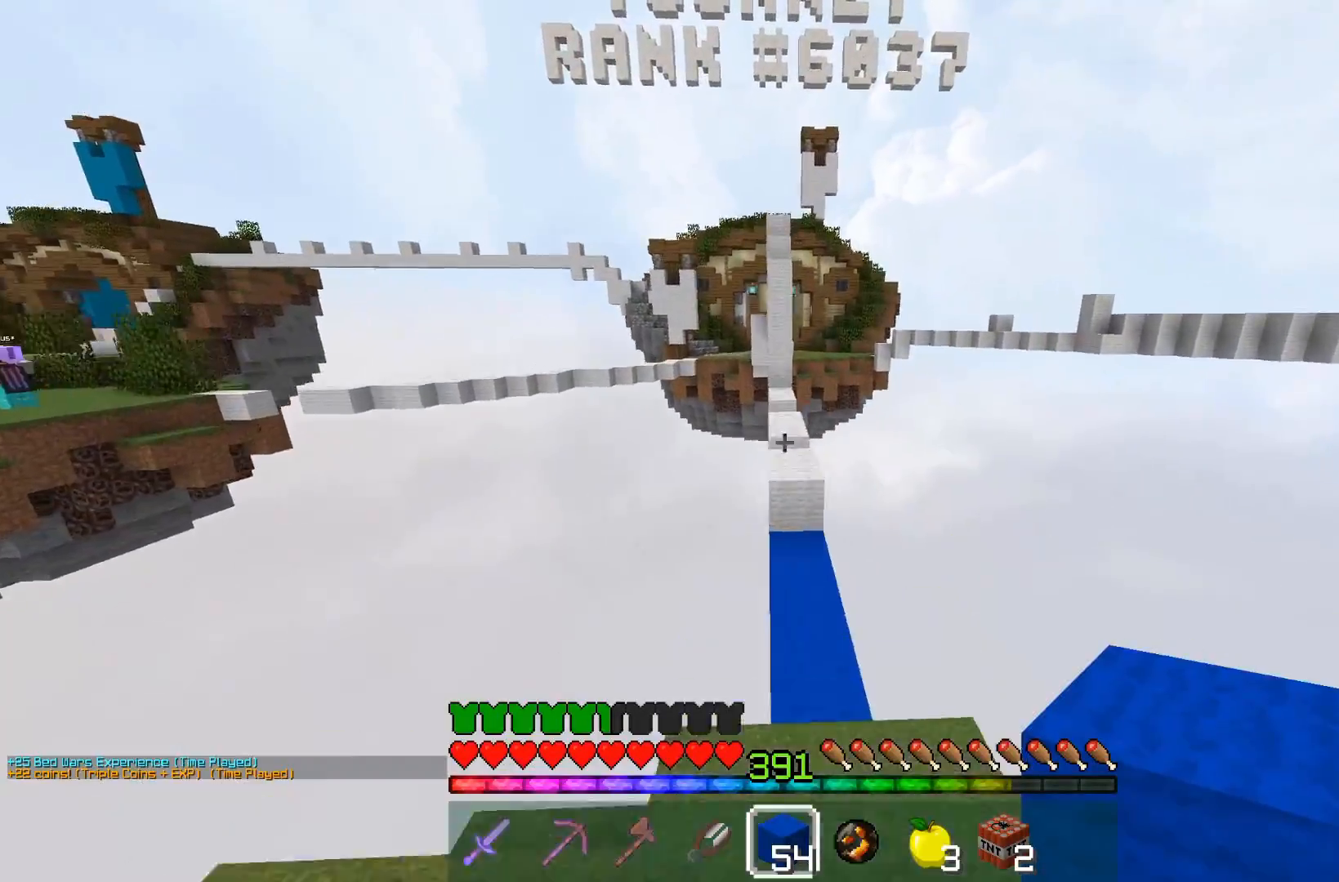
{"keys": ["w"], "mouse": [], "events": [[17, "d", "down"], [167, "d", "up"], [250, "space", "up"]]}
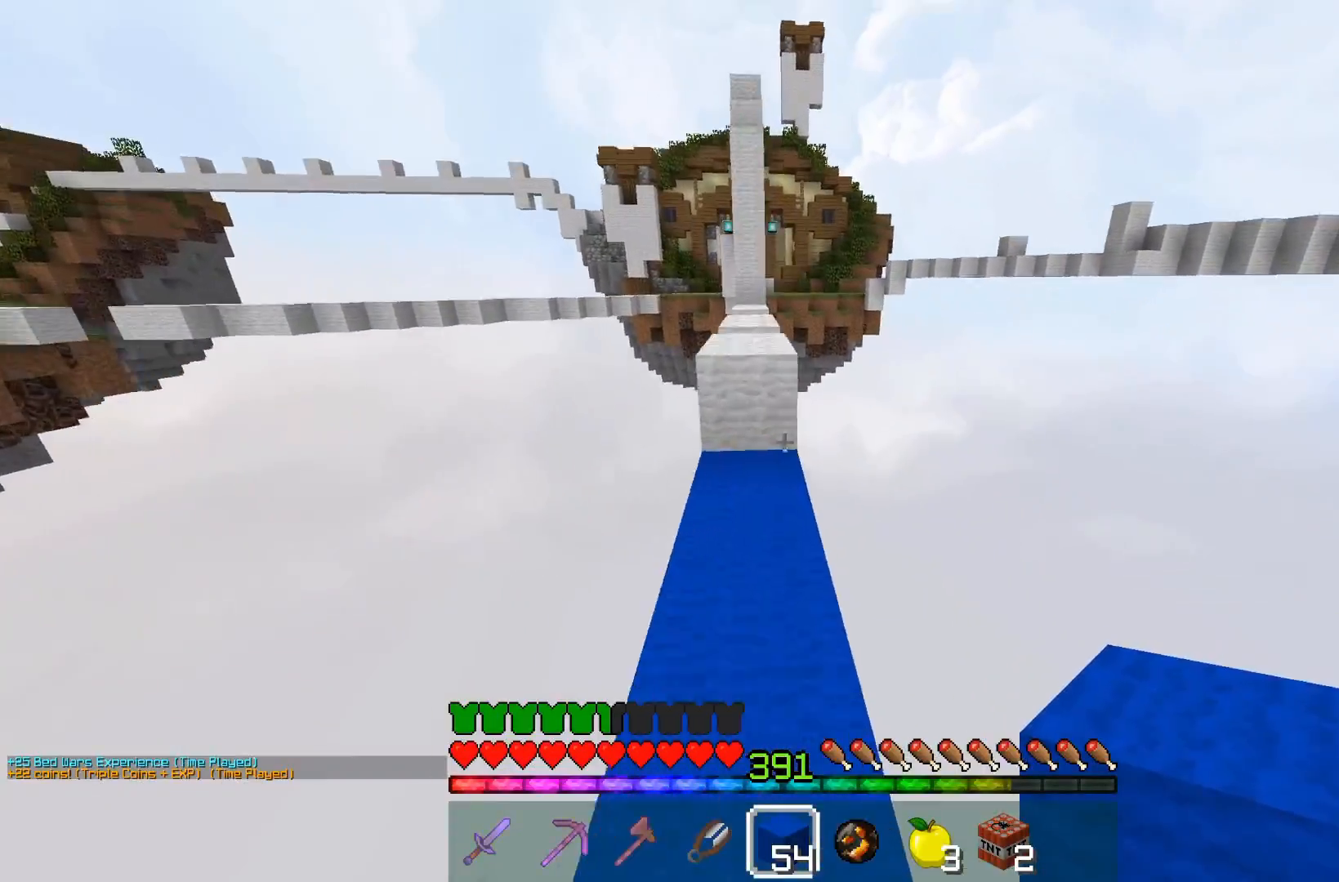
{"keys": ["d", "w"], "mouse": [], "events": [[67, "mouse_right", "down"], [167, "space", "down"], [217, "mouse_right", "up"], [400, "space", "up"], [417, "d", "down"]]}
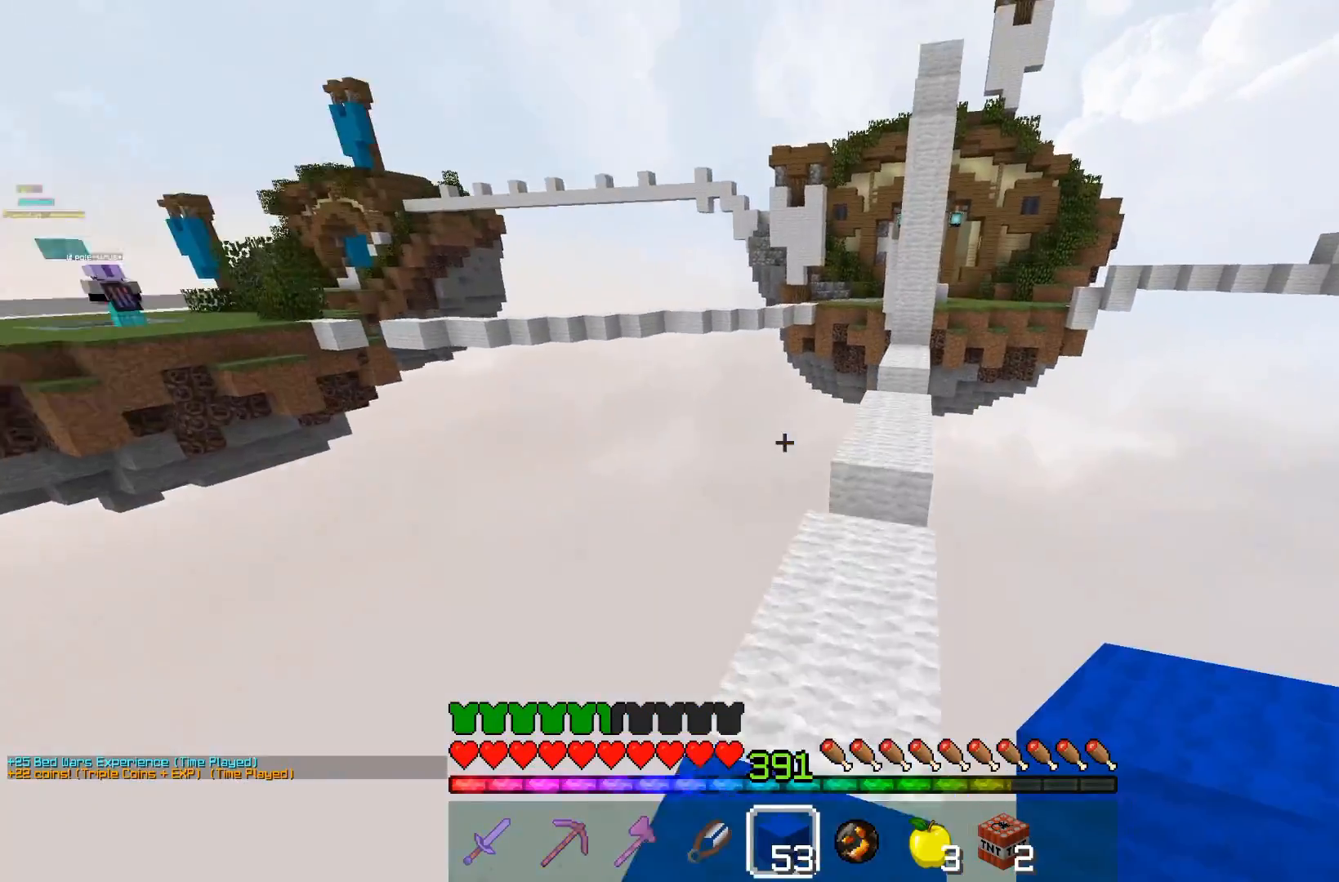
{"keys": ["space", "w"], "mouse": [], "events": [[167, "d", "up"], [267, "space", "down"]]}
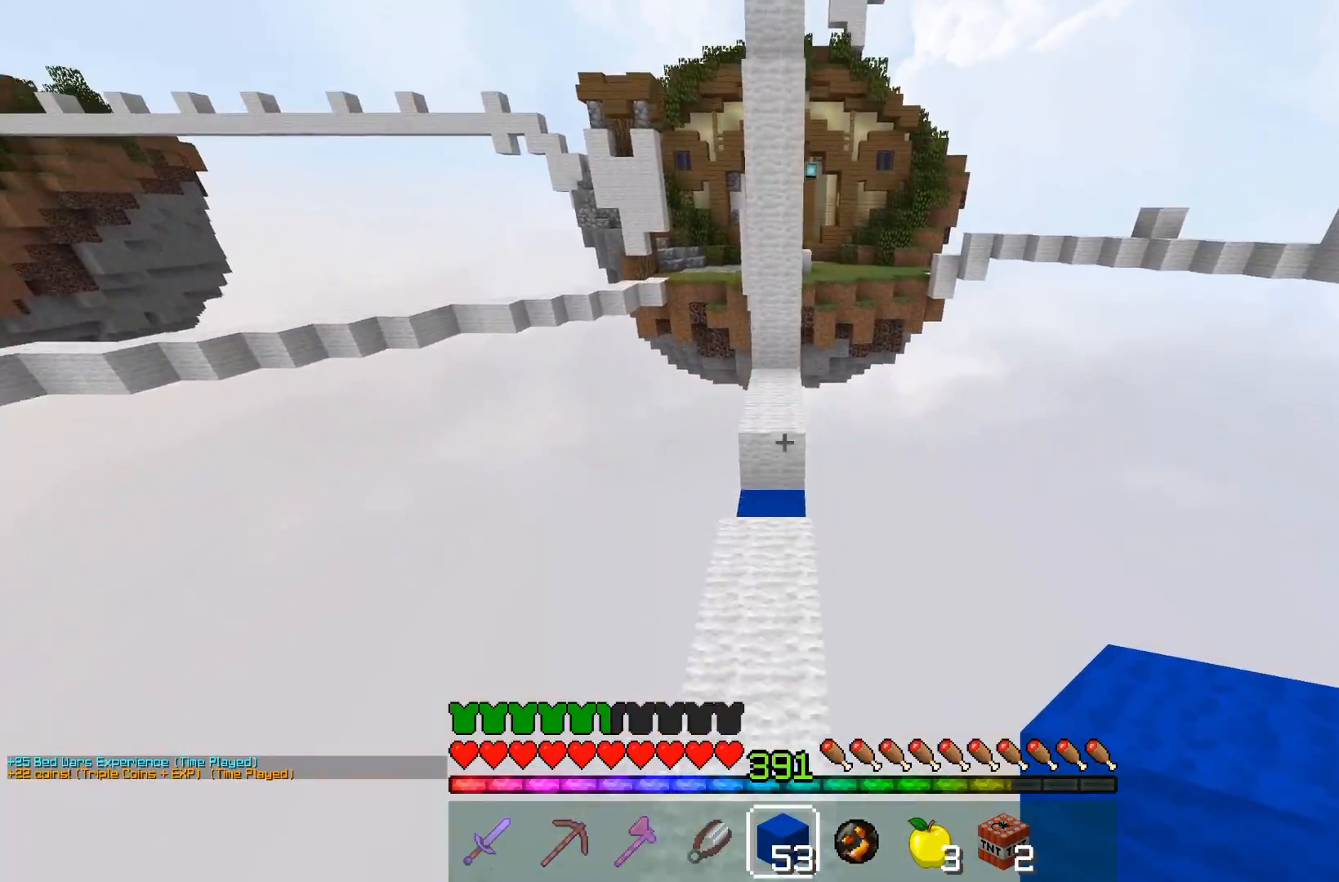
{"keys": ["w"], "mouse": [], "events": [[67, "space", "up"]]}
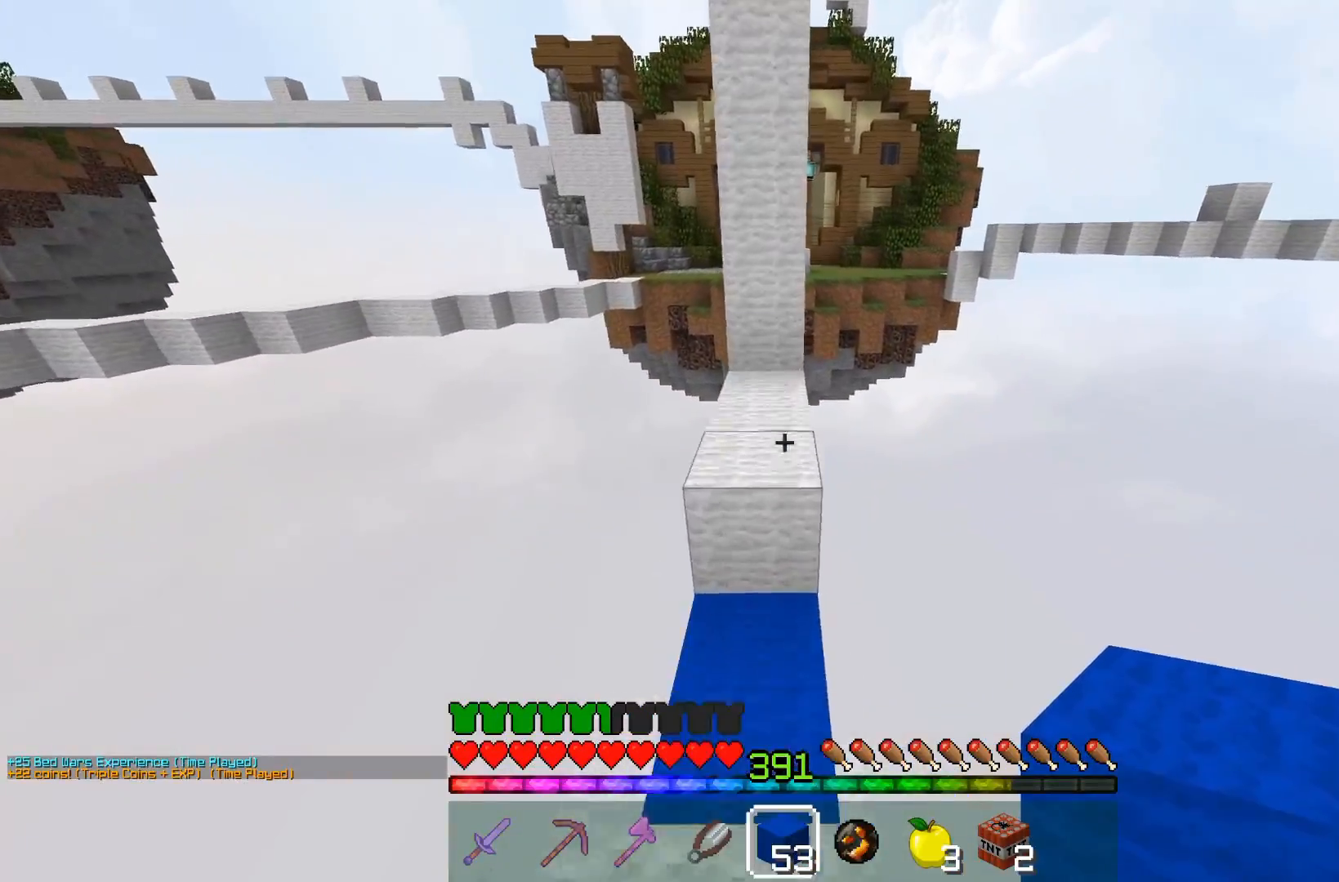
{"keys": ["space", "w"], "mouse": [], "events": [[17, "mouse_right", "down"], [67, "space", "down"], [167, "mouse_right", "up"], [350, "space", "up"], [467, "space", "down"]]}
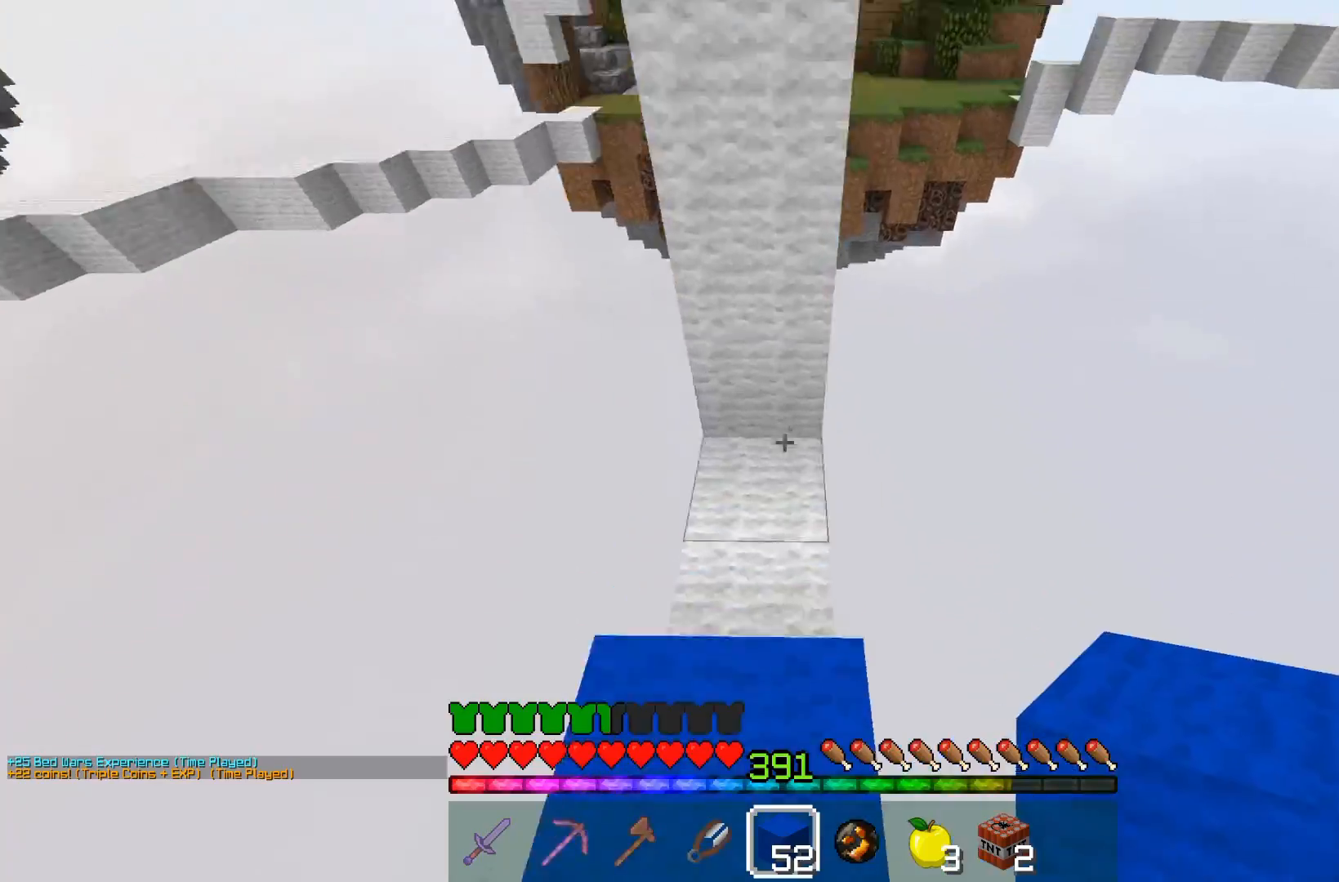
{"keys": ["space"], "mouse": [], "events": [[167, "mouse_right", "down"], [167, "w", "up"], [250, "space", "up"], [367, "space", "down"], [417, "mouse_right", "up"]]}
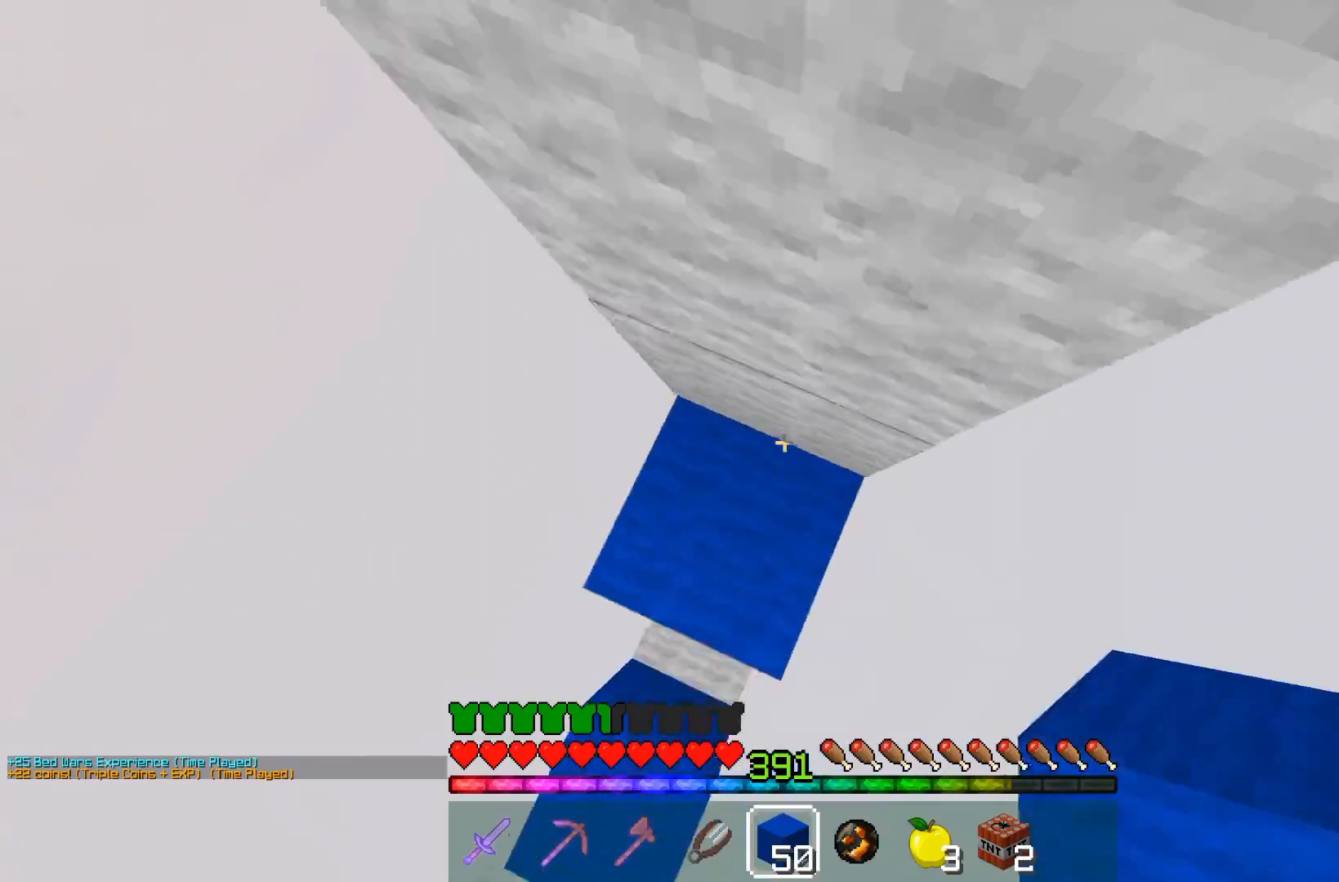
{"keys": ["space"], "mouse": [], "events": [[217, "mouse_right", "down"], [250, "space", "up"], [333, "mouse_right", "up"], [367, "space", "down"]]}
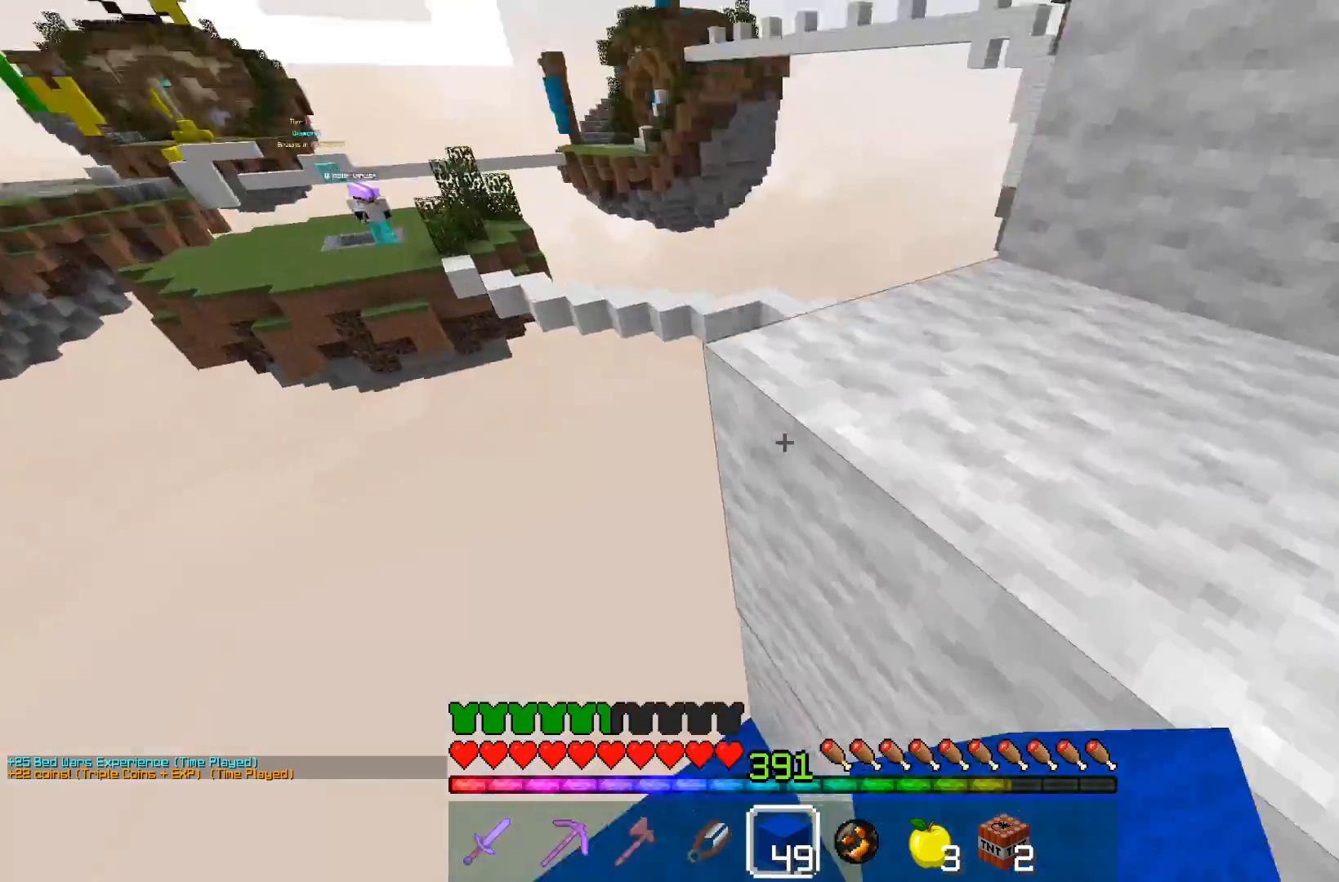
{"keys": ["d", "space", "w"], "mouse": [], "events": [[167, "mouse_right", "down"], [217, "space", "up"], [317, "mouse_right", "up"], [317, "space", "down"], [367, "d", "down"], [417, "w", "down"]]}
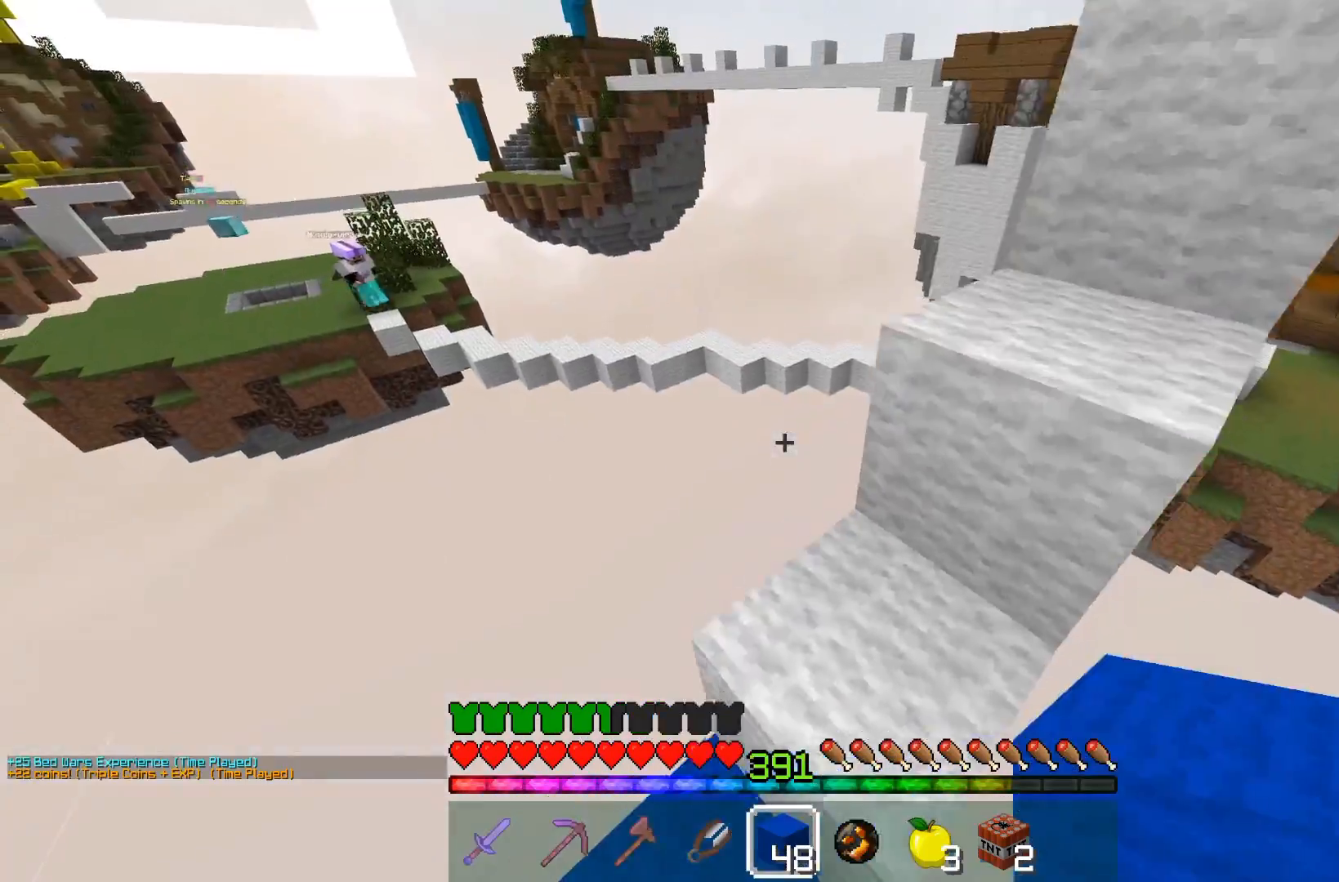
{"keys": ["space", "w"], "mouse": [], "events": [[117, "space", "up"], [317, "space", "down"], [417, "d", "up"]]}
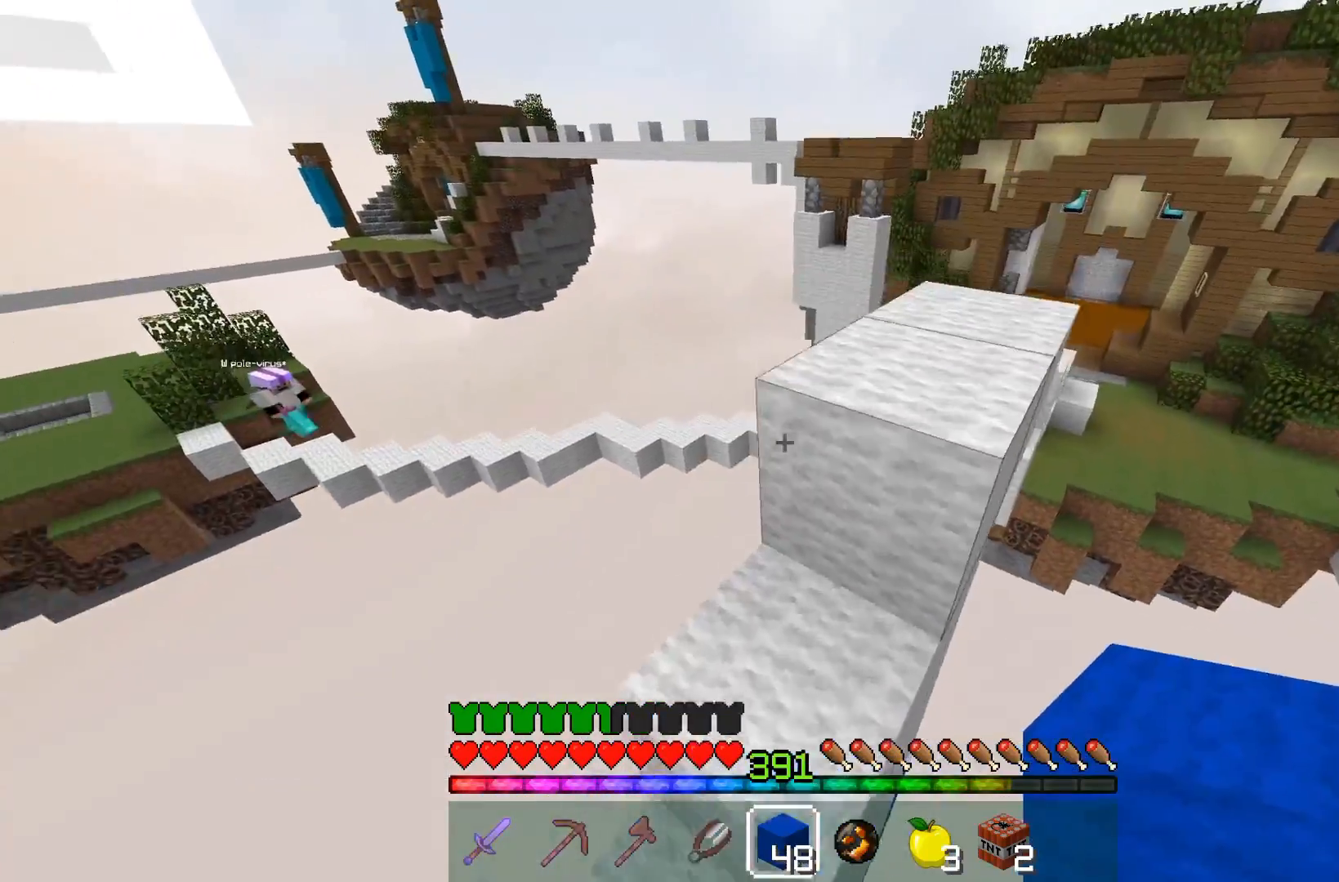
{"keys": ["d", "w"], "mouse": [], "events": [[17, "a", "down"], [67, "space", "up"], [167, "space", "down"], [217, "d", "down"], [317, "a", "up"], [450, "space", "up"]]}
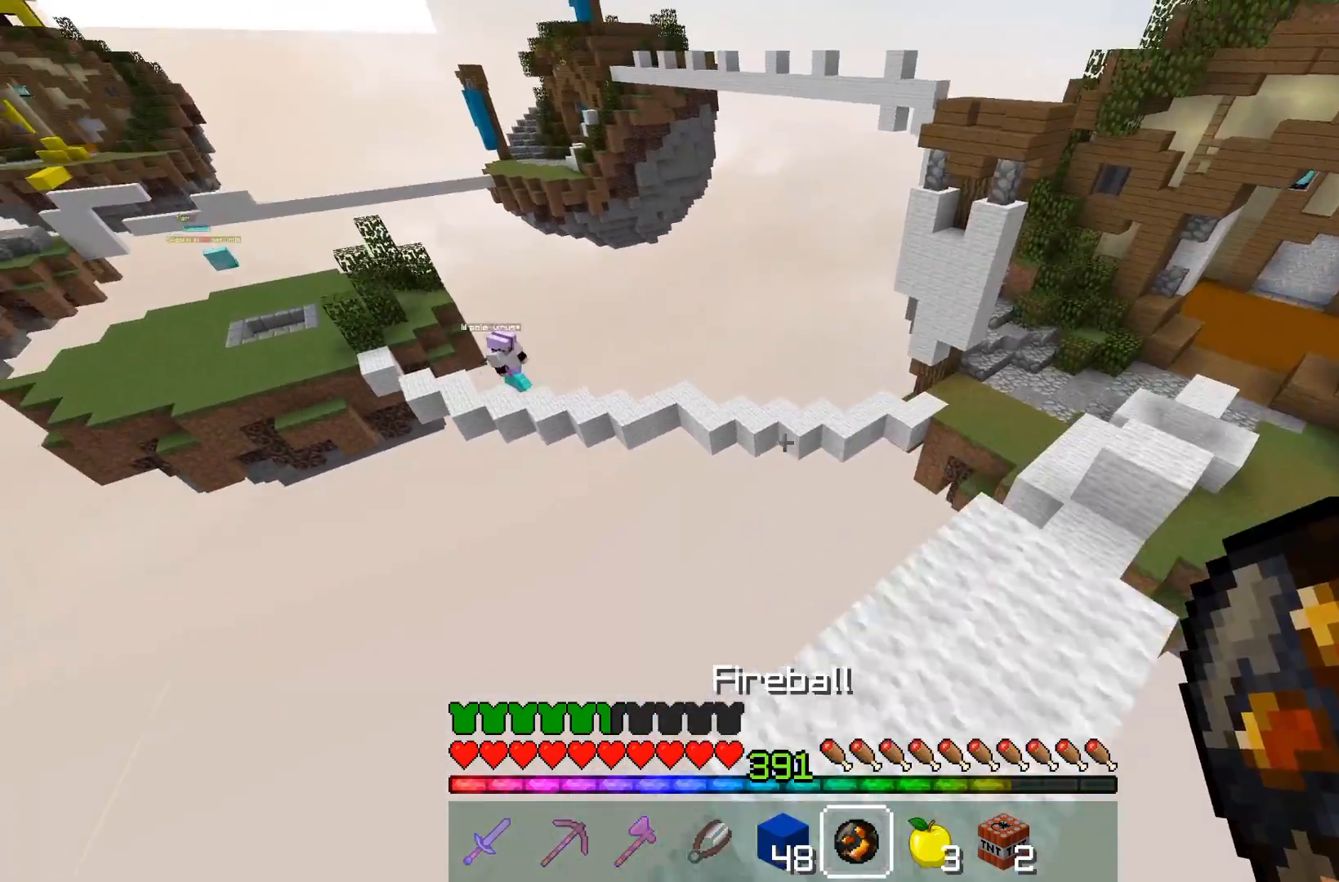
{"keys": ["w"], "mouse": [], "events": [[67, "mouse_right", "down"], [217, "mouse_right", "up"], [267, "d", "up"]]}
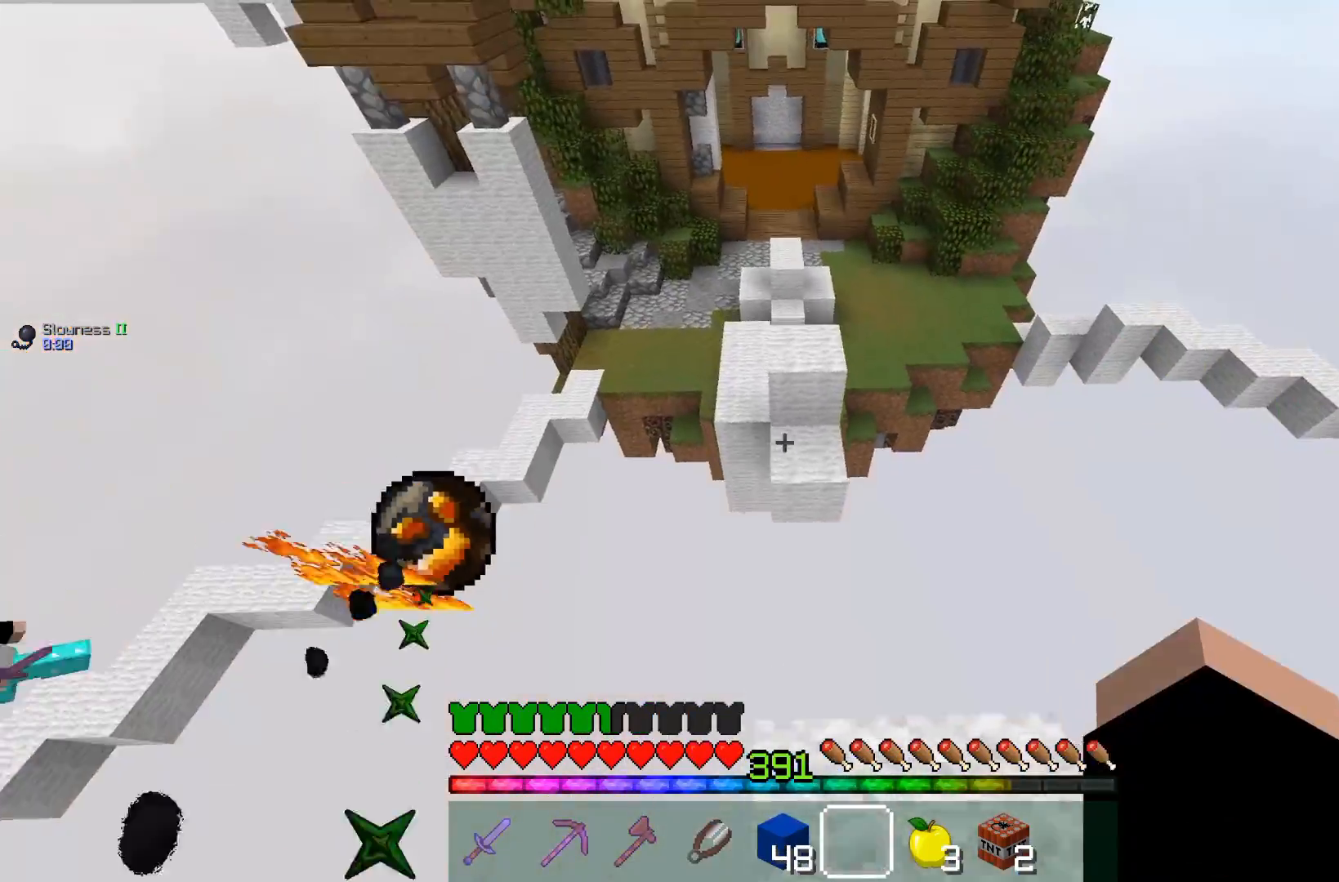
{"keys": ["d", "space", "w"], "mouse": [], "events": [[117, "space", "down"], [467, "d", "down"]]}
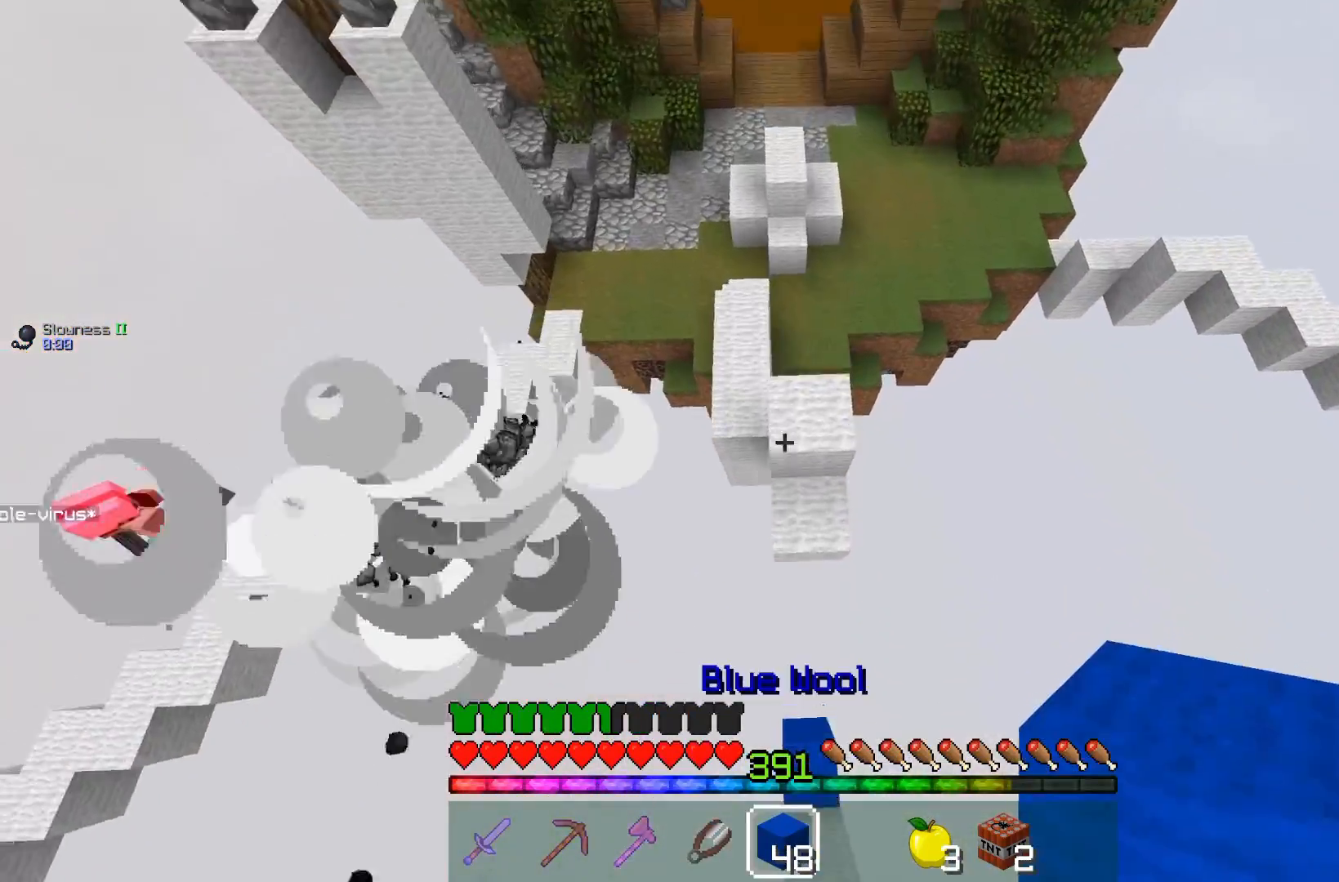
{"keys": ["space", "w"], "mouse": [], "events": [[50, "space", "up"], [217, "a", "down"], [217, "d", "up"], [317, "mouse_right", "down"], [467, "a", "up"], [467, "mouse_right", "up"], [467, "space", "down"]]}
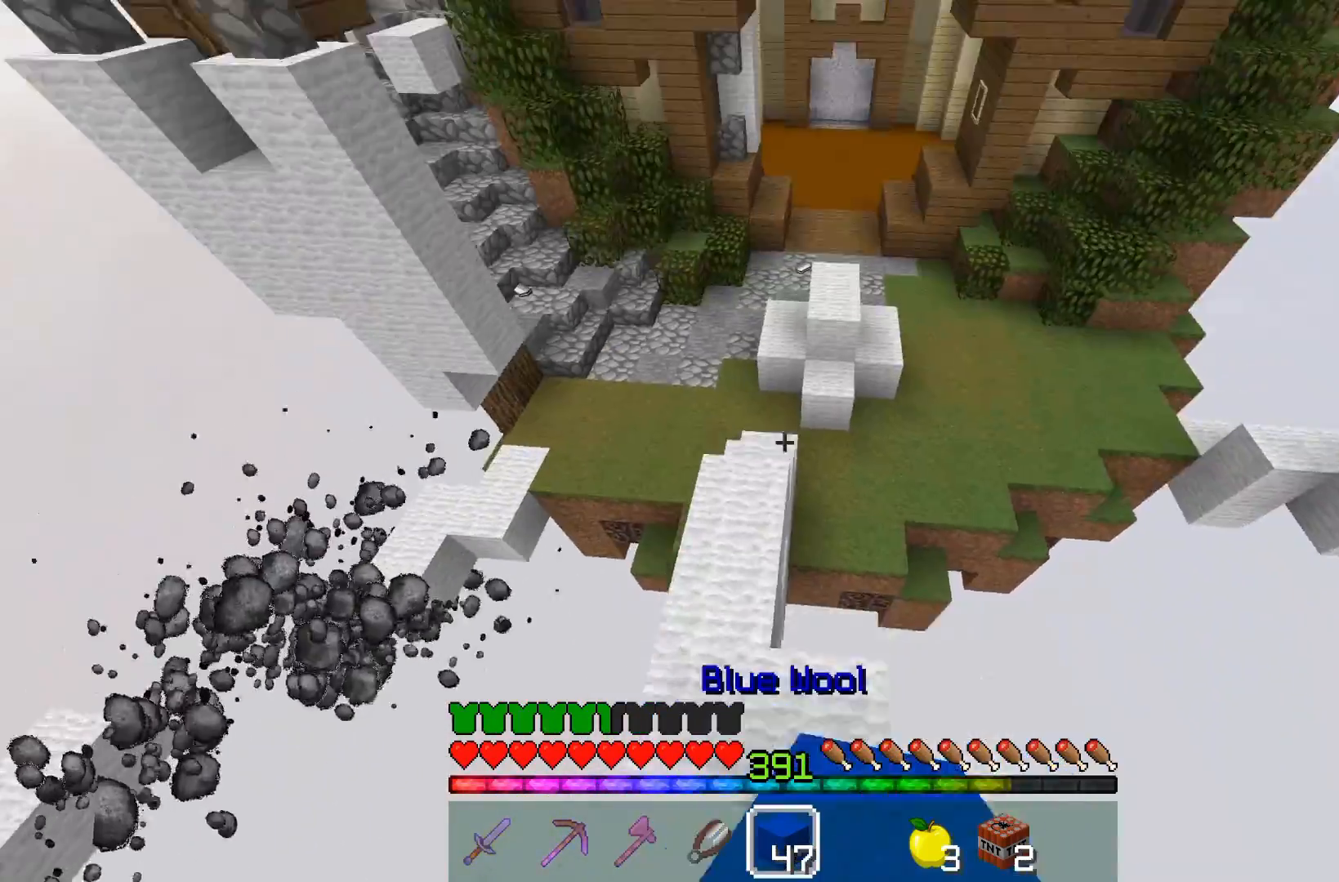
{"keys": ["d", "w"], "mouse": [], "events": [[267, "d", "down"], [317, "space", "up"]]}
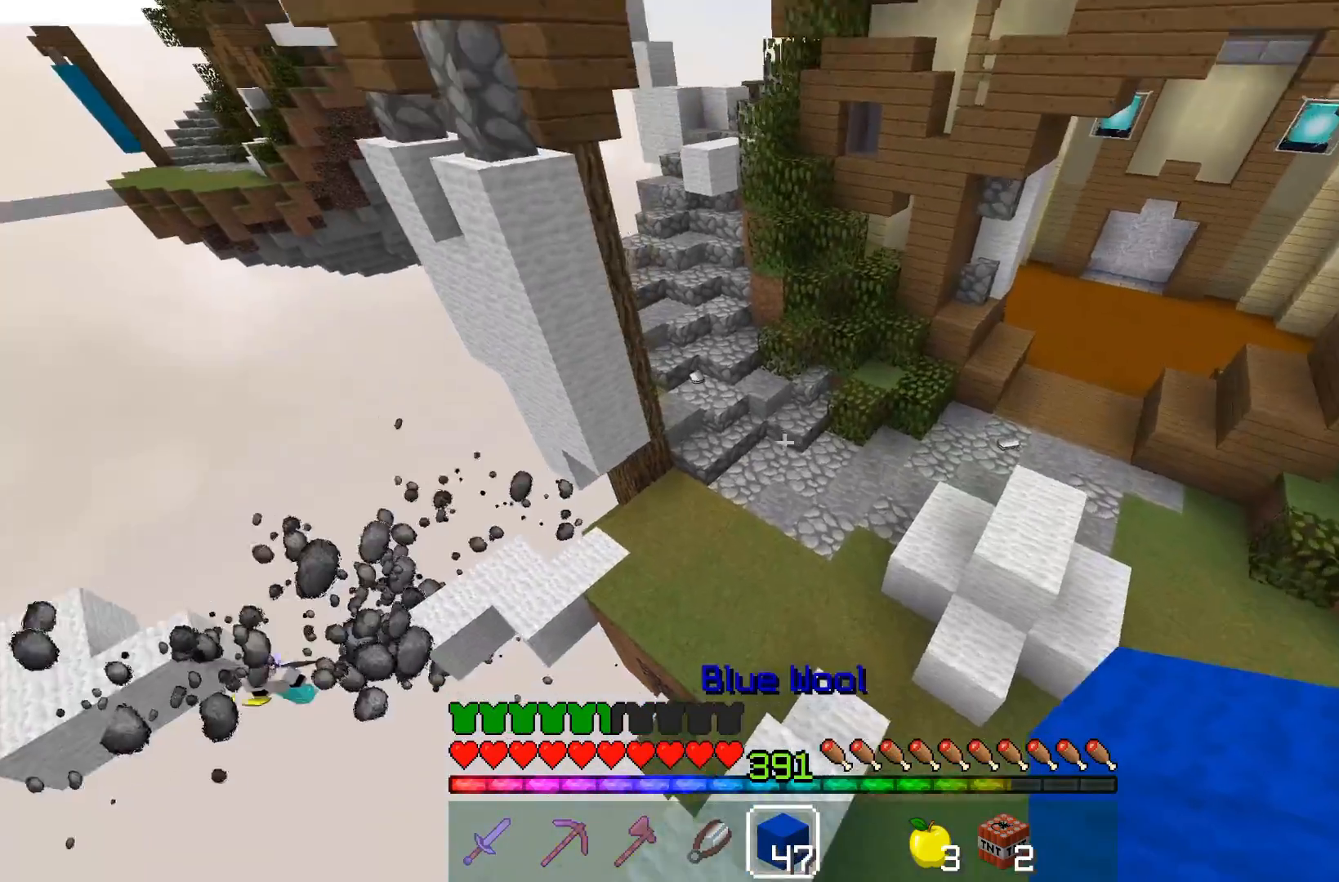
{"keys": [], "mouse": ["left"], "events": [[317, "d", "up"], [367, "mouse_left", "down"], [467, "w", "up"]]}
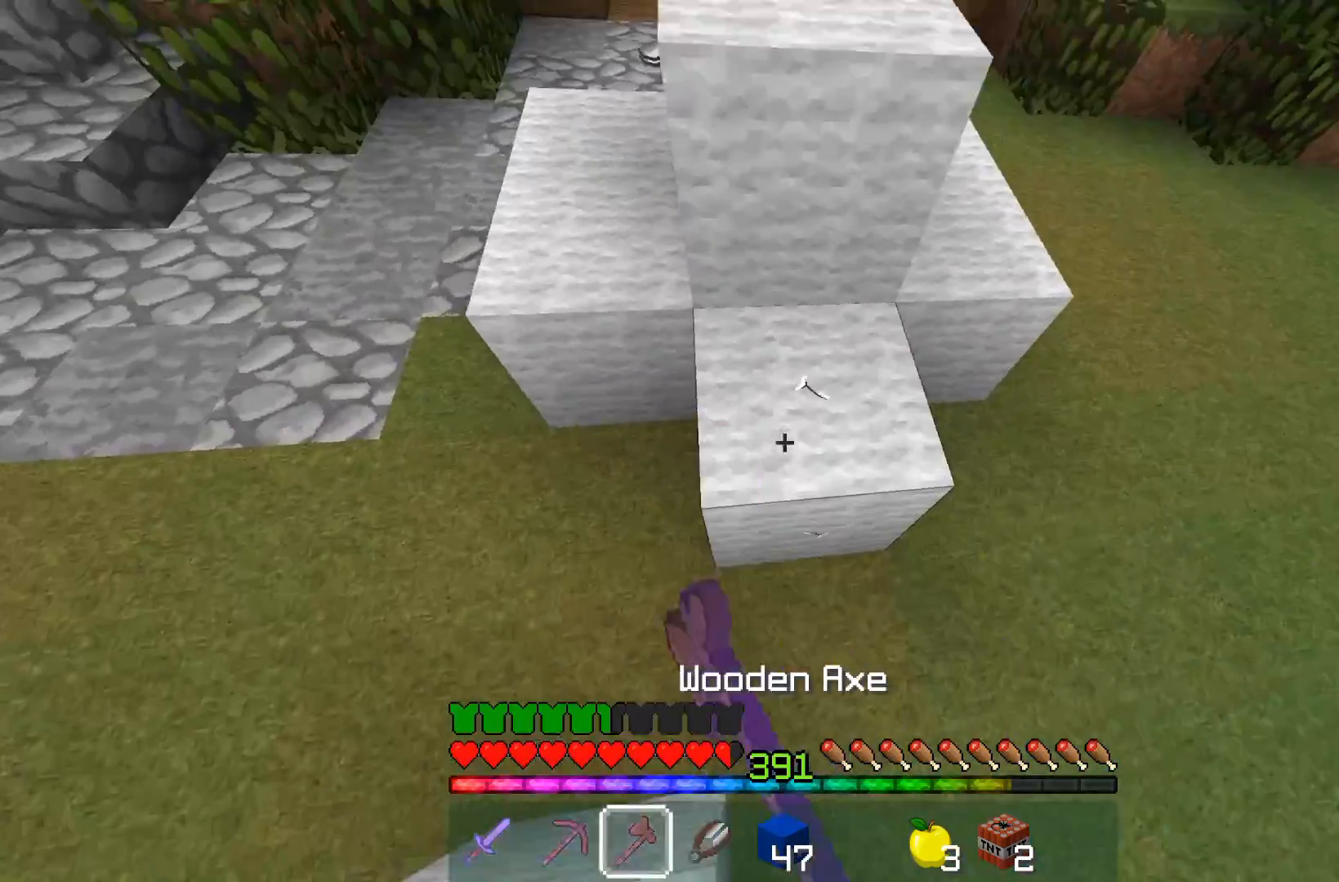
{"keys": [], "mouse": [], "events": [[383, "mouse_left", "up"]]}
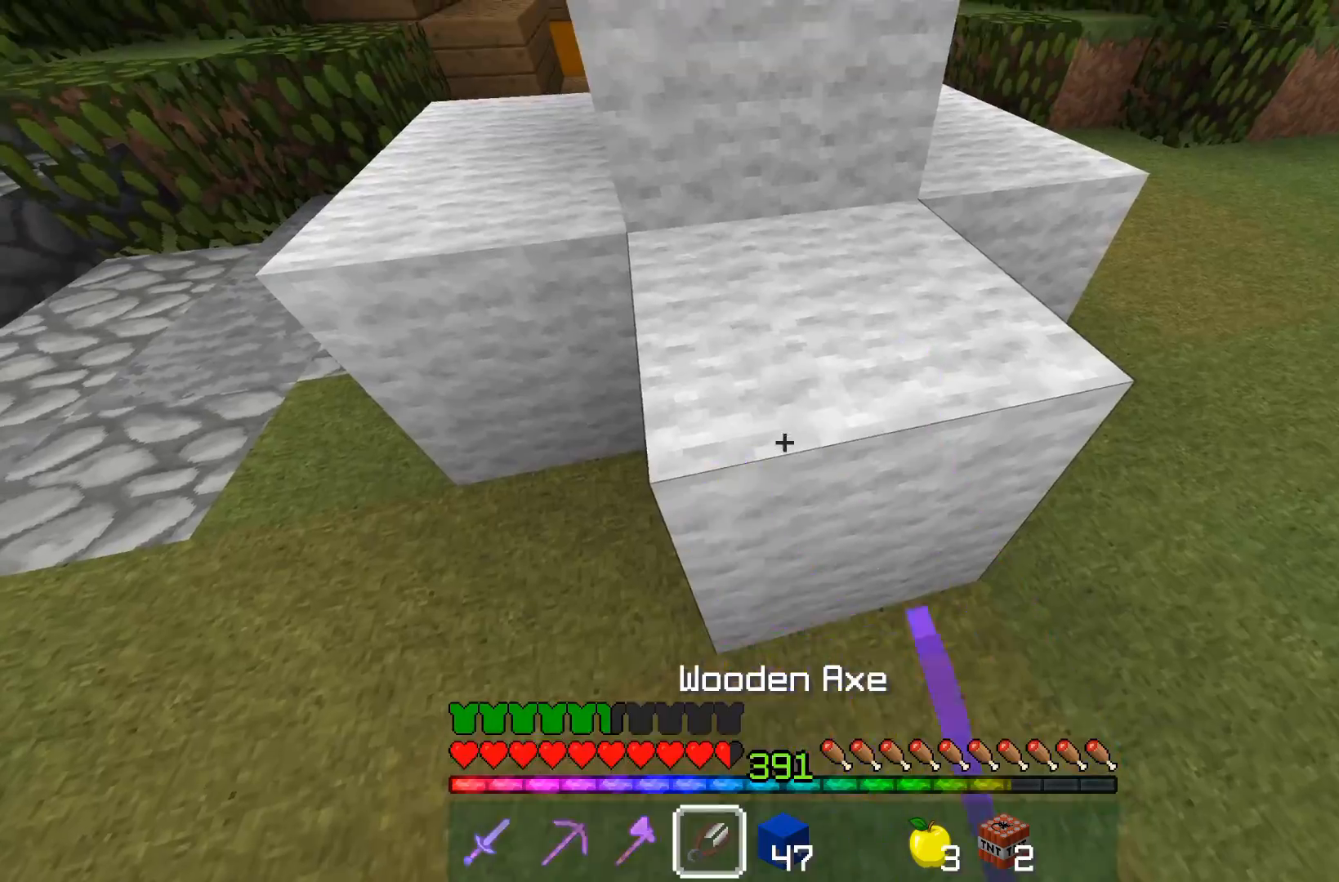
{"keys": [], "mouse": ["left"], "events": [[267, "mouse_left", "down"]]}
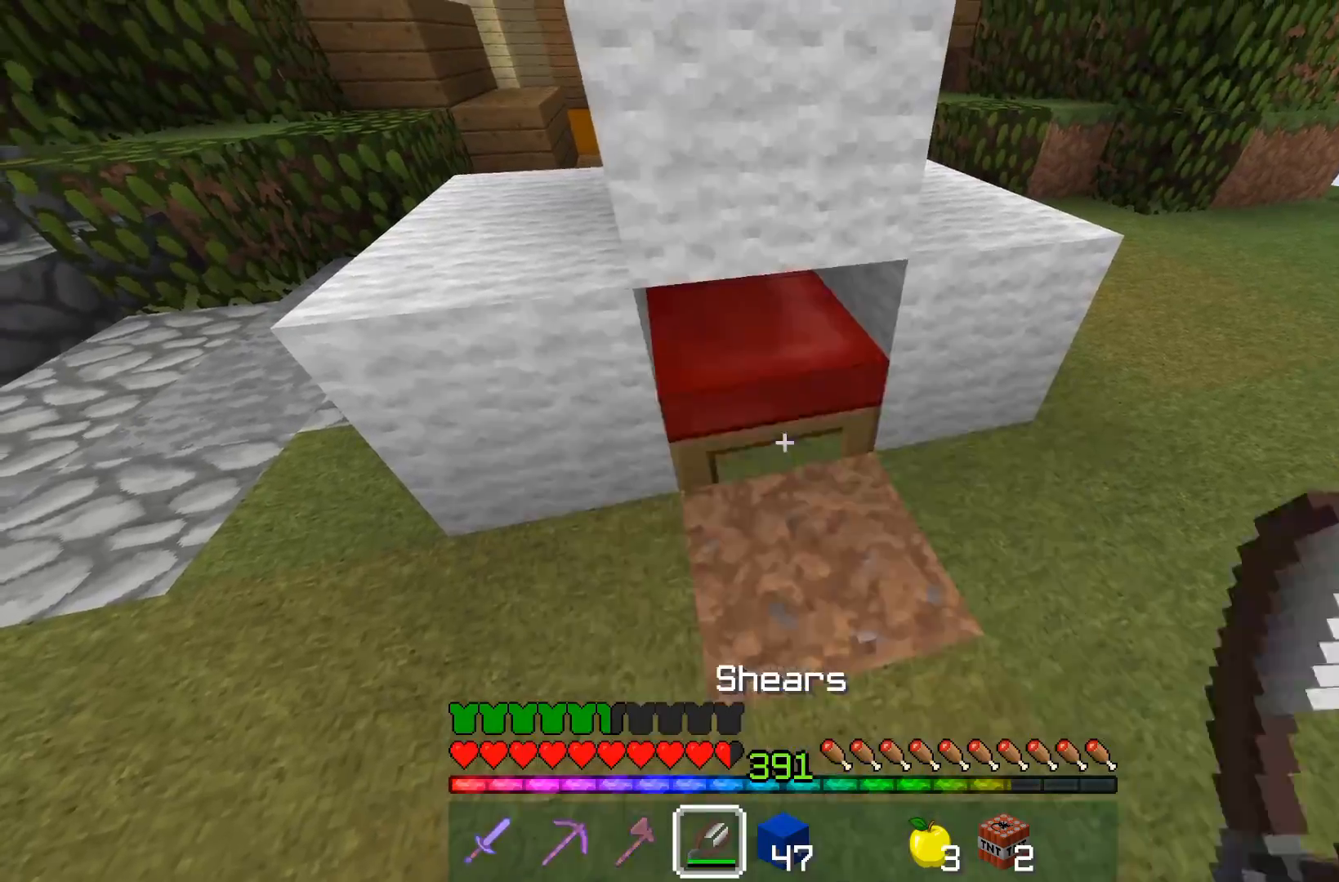
{"keys": [], "mouse": ["left"], "events": []}
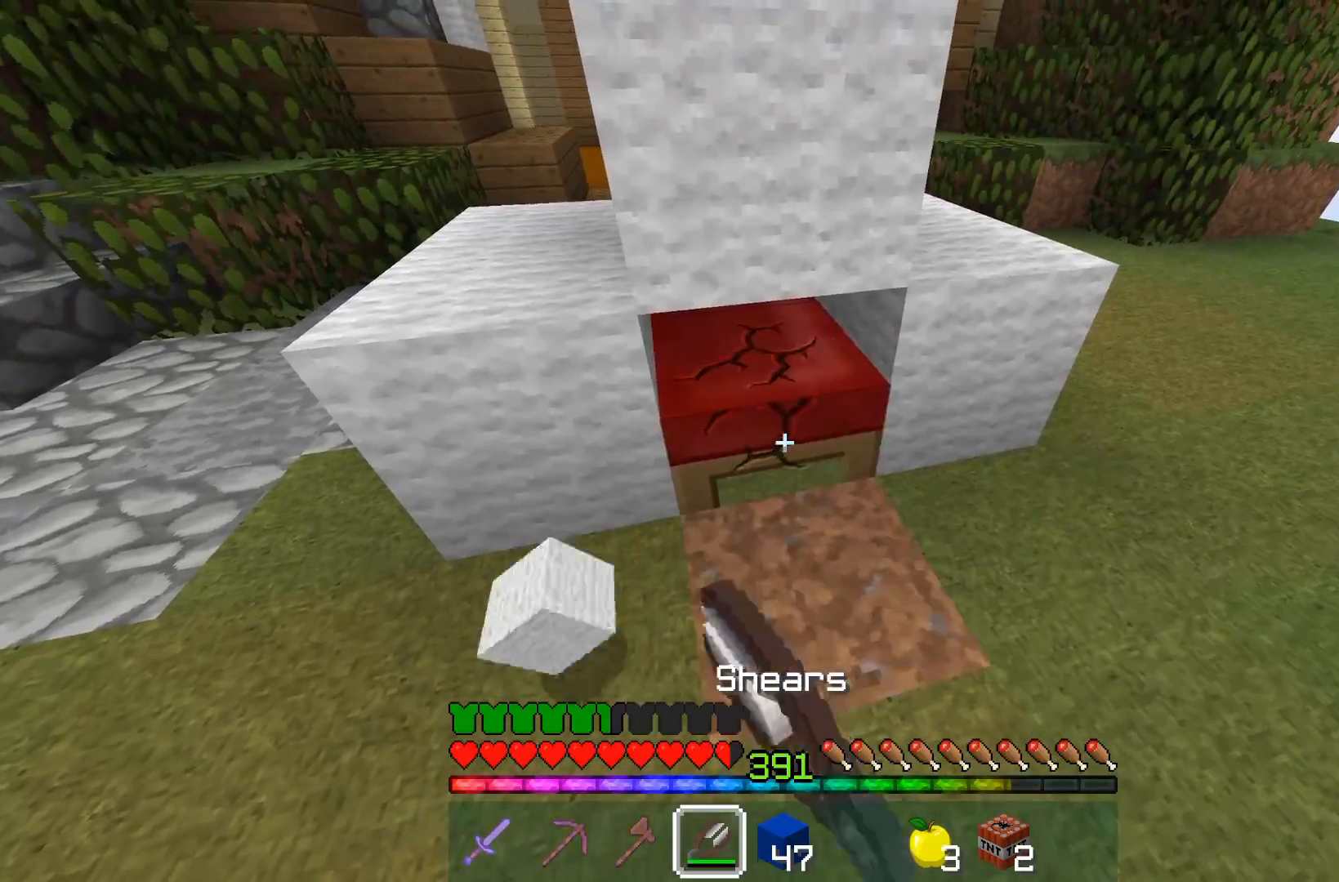
{"keys": ["a", "space", "w"], "mouse": [], "events": [[217, "a", "down"], [267, "w", "down"], [317, "mouse_left", "up"], [367, "space", "down"]]}
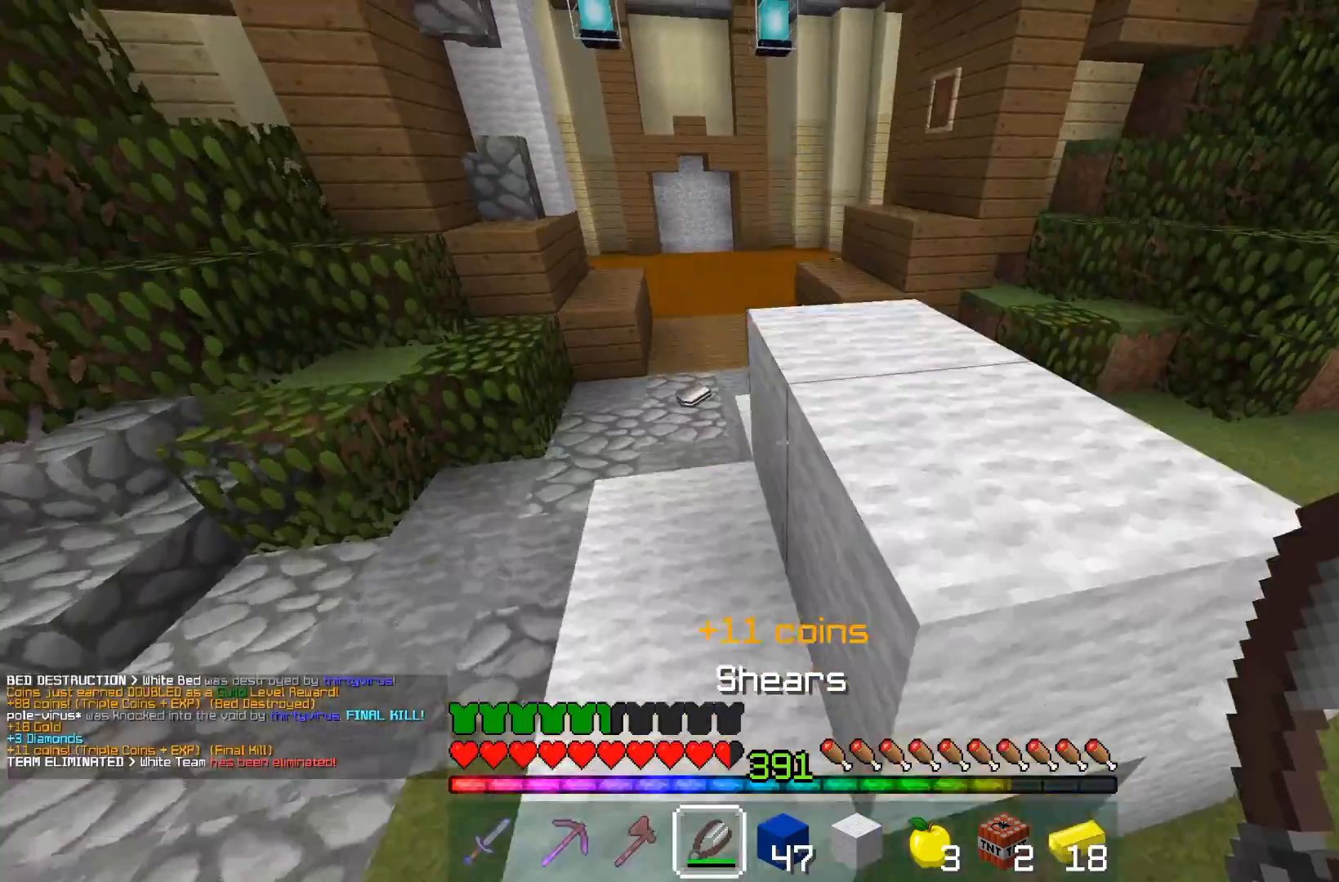
{"keys": ["space", "w"], "mouse": [], "events": [[100, "space", "up"], [117, "a", "up"], [367, "space", "down"]]}
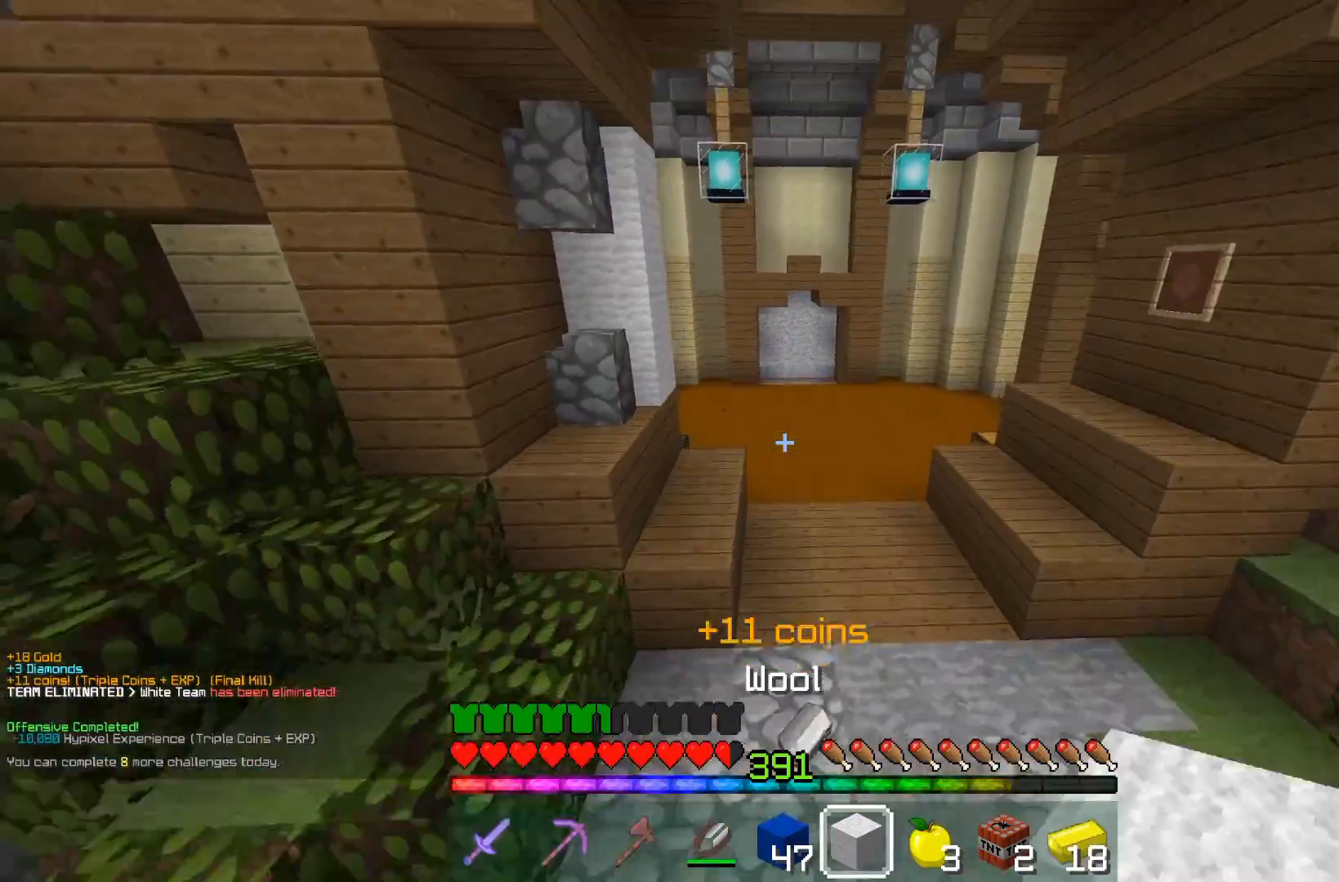
{"keys": [], "mouse": [], "events": [[183, "space", "up"], [483, "w", "up"]]}